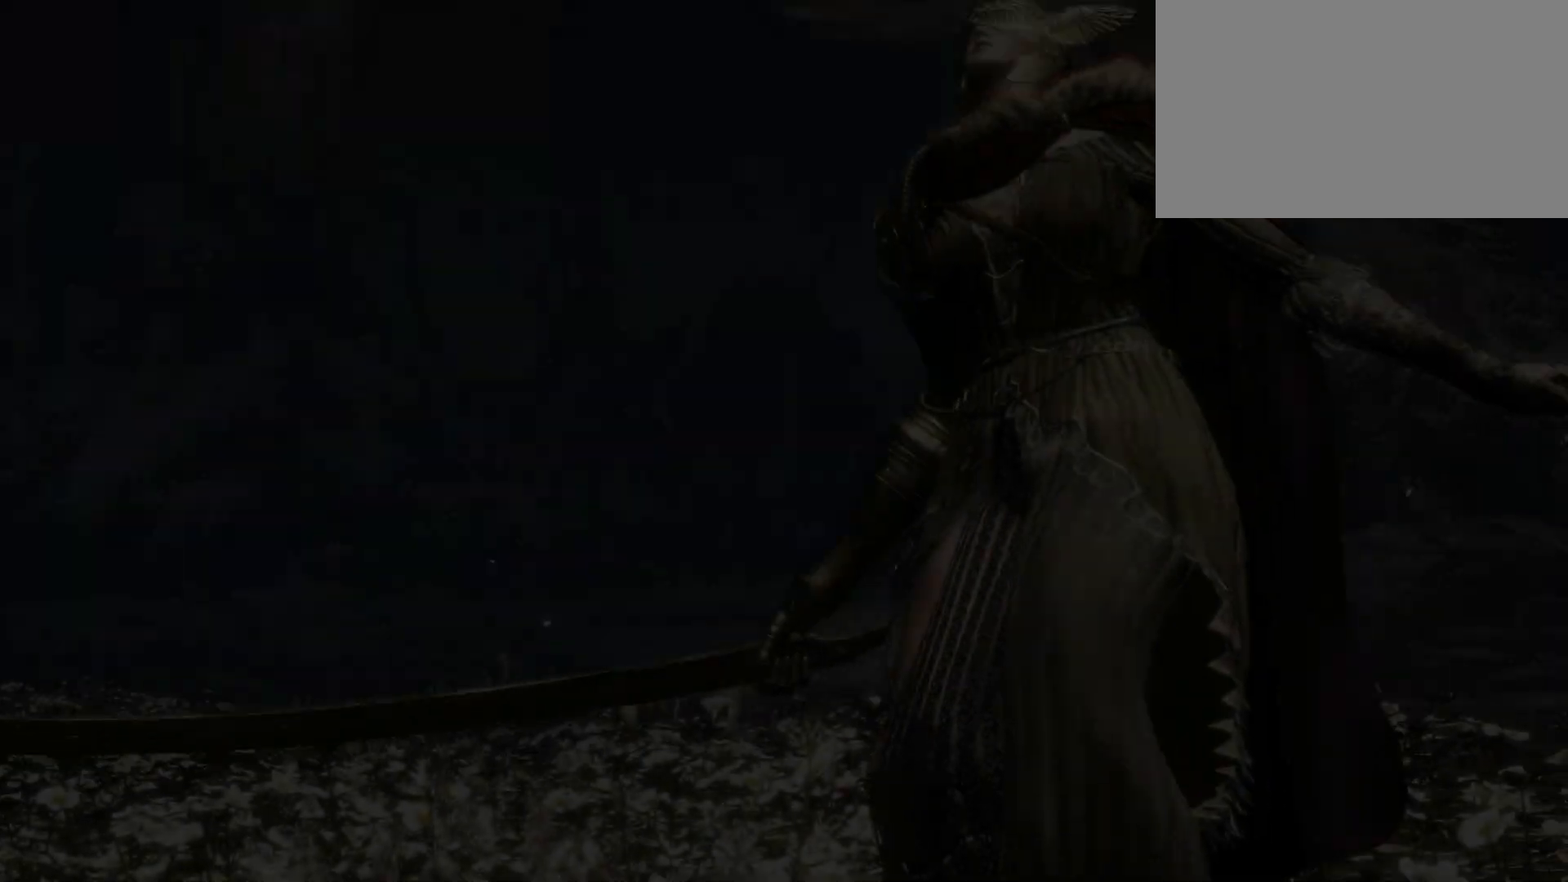
Gameplay with keyboard and mouse; each line is a JSON object with the keys and mouse buttons held at the frame after it. "events" lists presses ("down") and releases ("up") of "1", "2", "3", "4", "5", "a", "alt", "c", "caps_lock", "ctrl", "d", "e", "f", "g", "q", "r", "s", "shift", "space", "t", "tab", "v", "w", "x", "z", "mouse_left", "mouse_wheel" and "mouse_right" between this image and that frame as [ms after this image, input, new state], when the widget could be followed in between. "mouse_left", "mouse_wheel", "mouse_right" = the "left", "wheel", "right" buttons of the "mouse" list. No other keys are recorded. "wheel" means that the mouse wheel is clicked or scrolled. Not read: mouse_move.
{"keys": [], "mouse": [], "events": []}
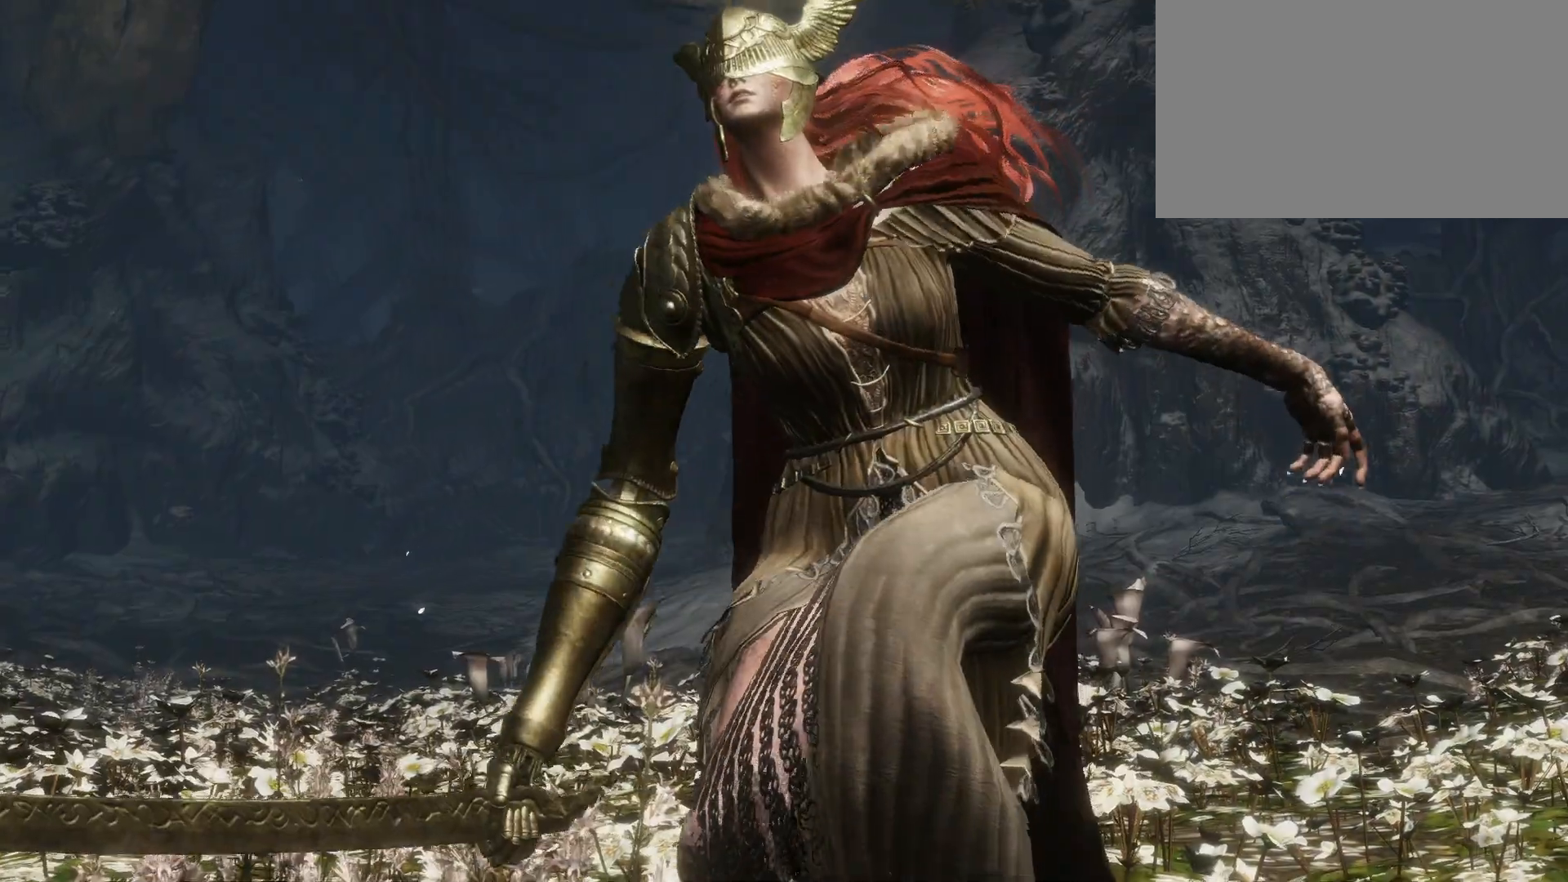
{"keys": [], "mouse": [], "events": []}
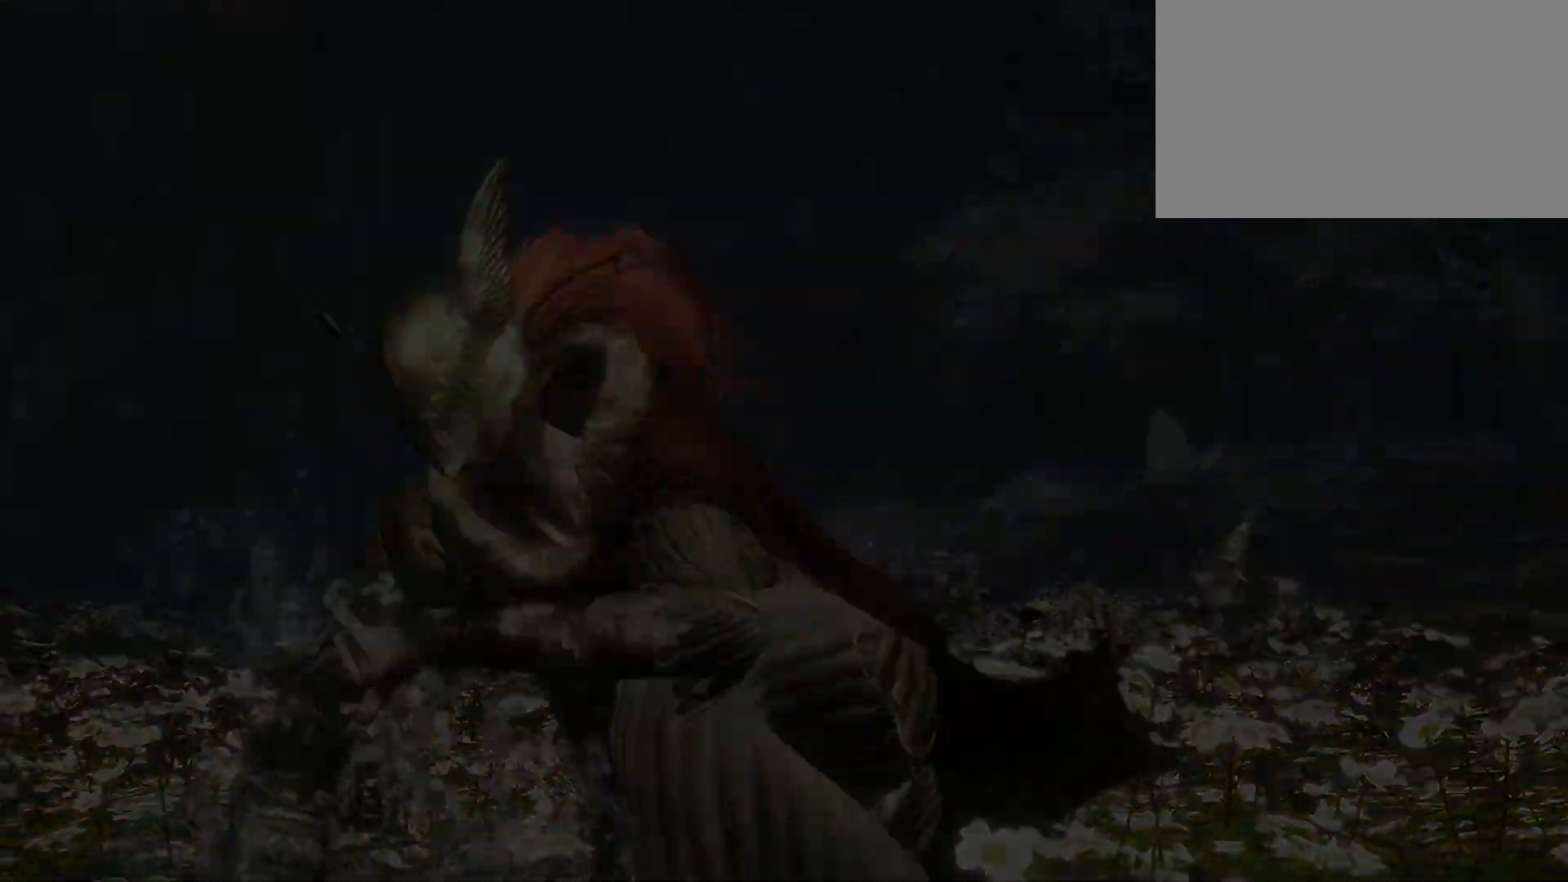
{"keys": [], "mouse": [], "events": []}
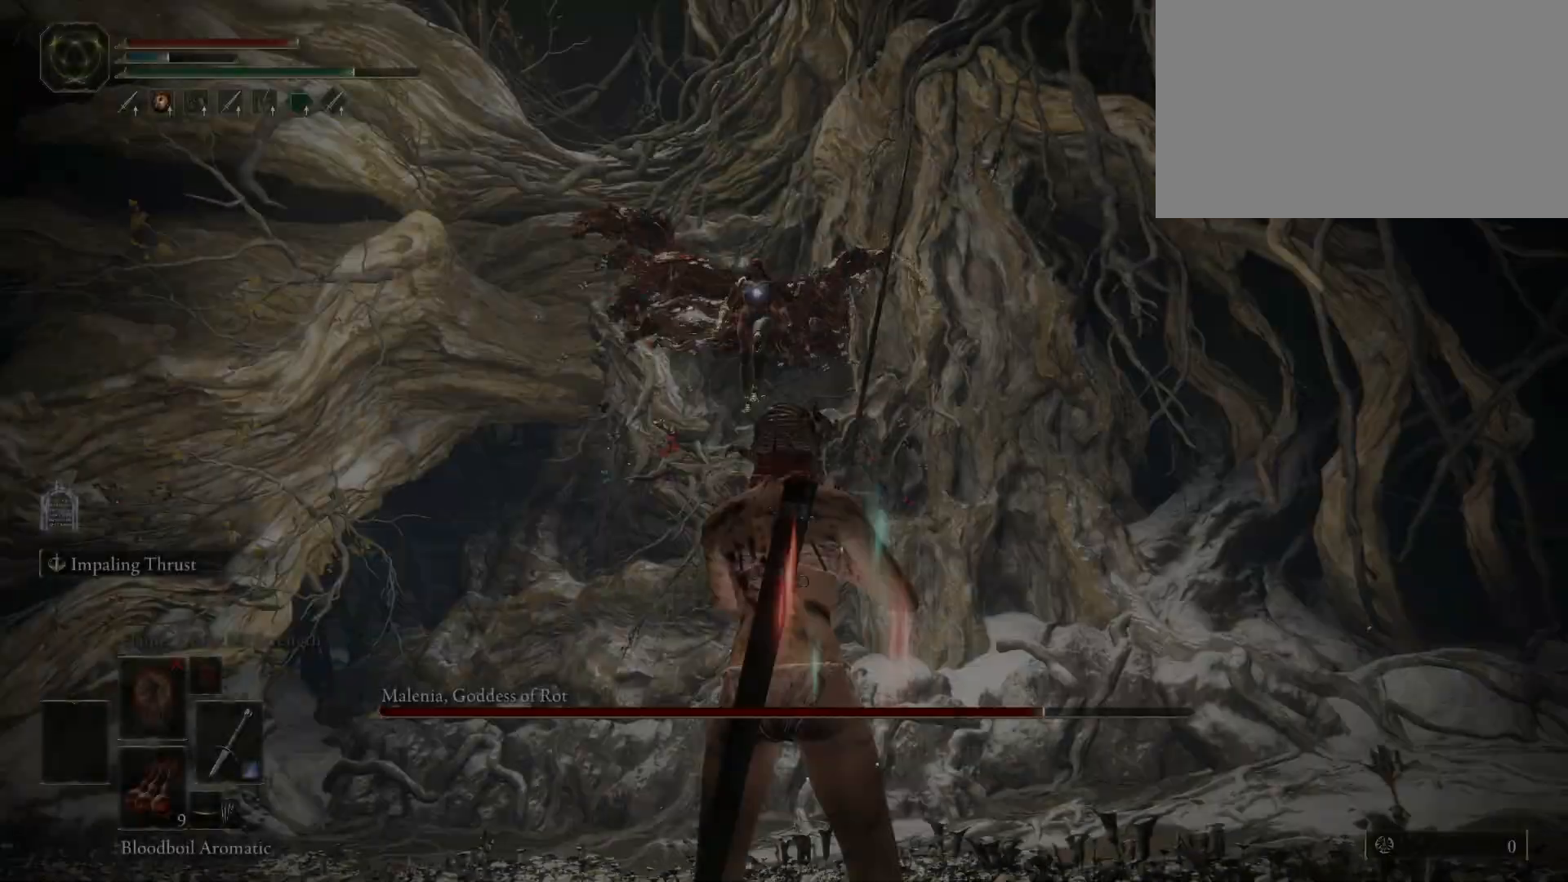
{"keys": [], "mouse": [], "events": []}
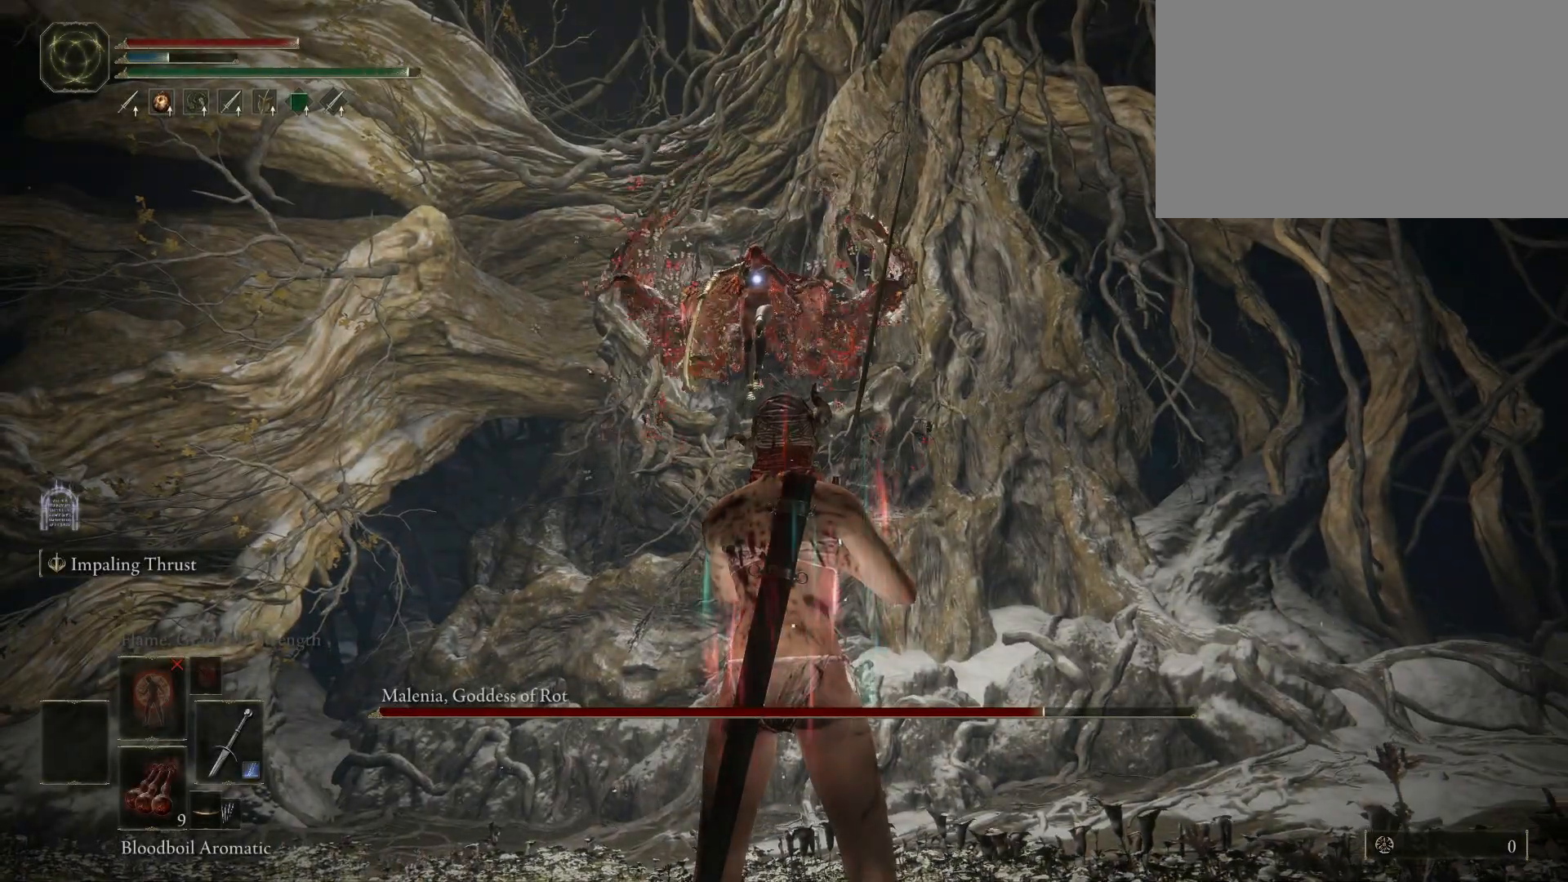
{"keys": [], "mouse": [], "events": []}
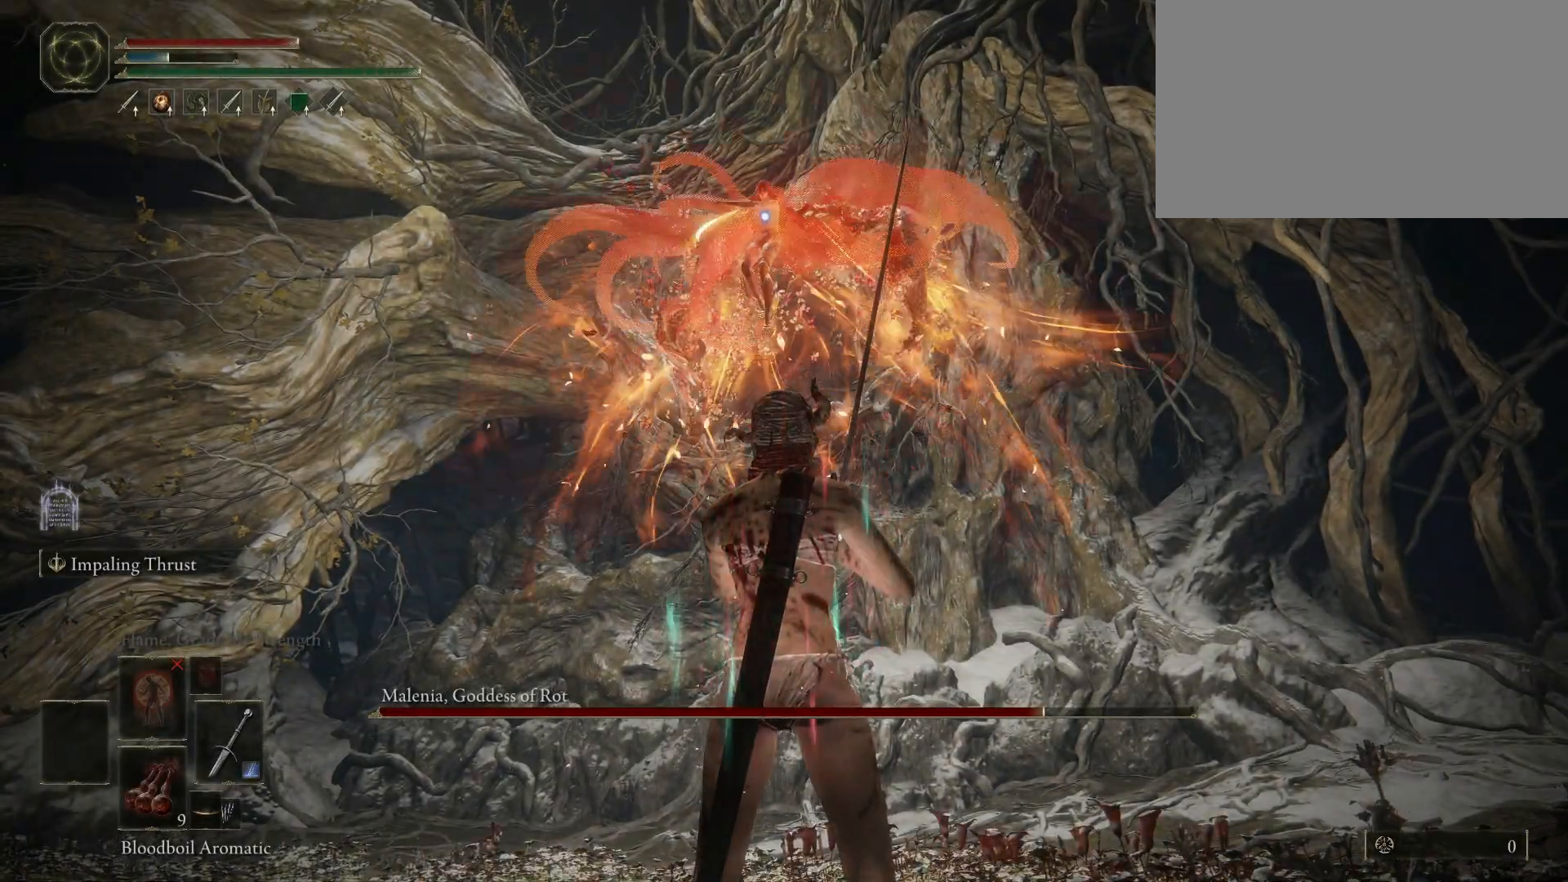
{"keys": [], "mouse": [], "events": []}
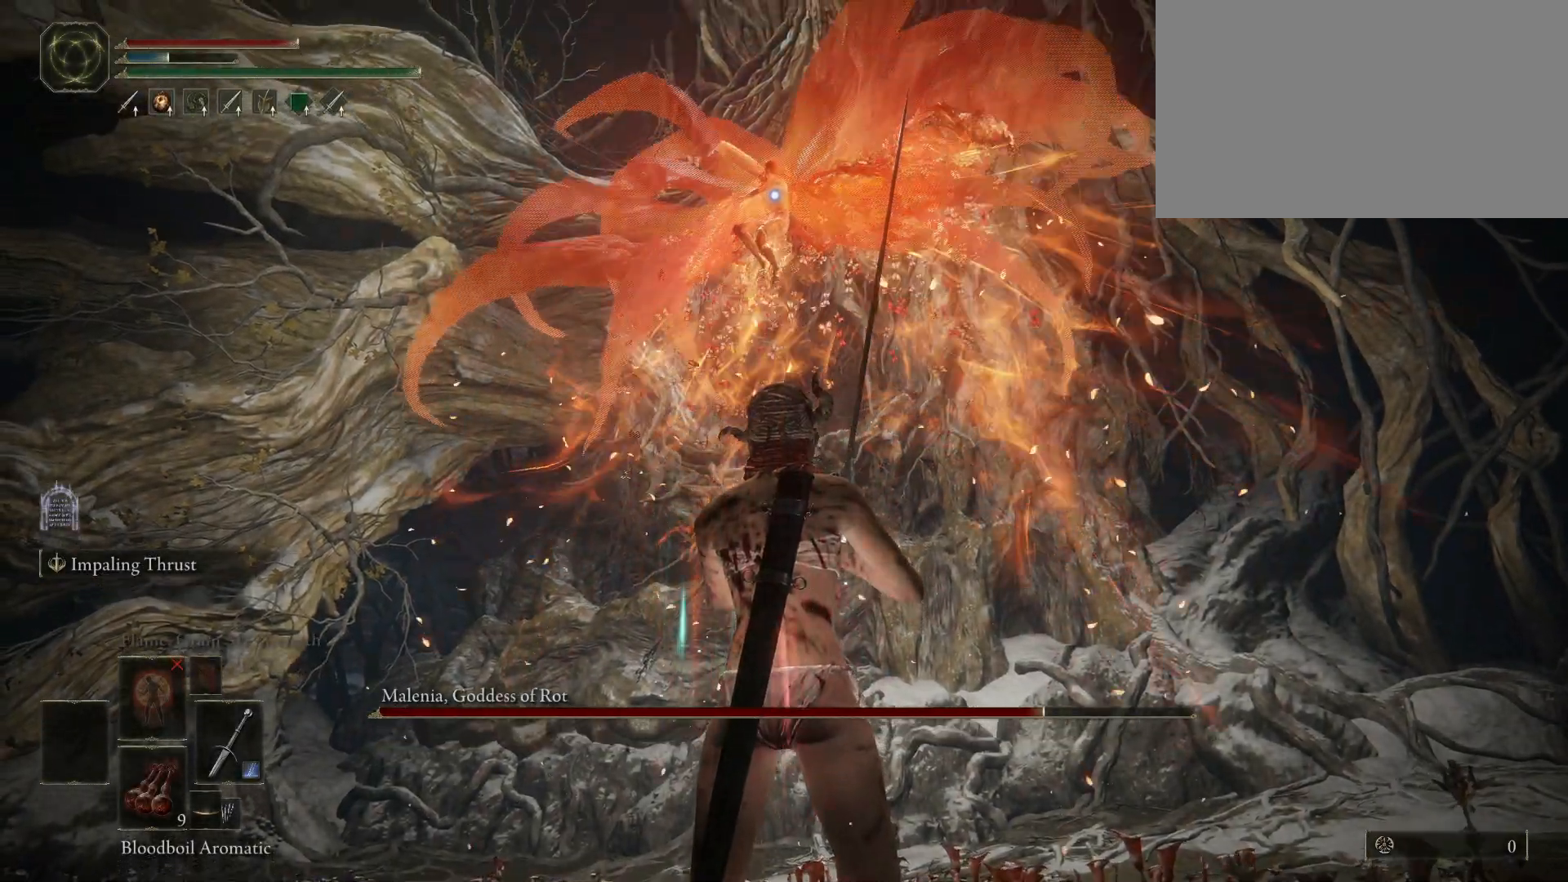
{"keys": [], "mouse": [], "events": []}
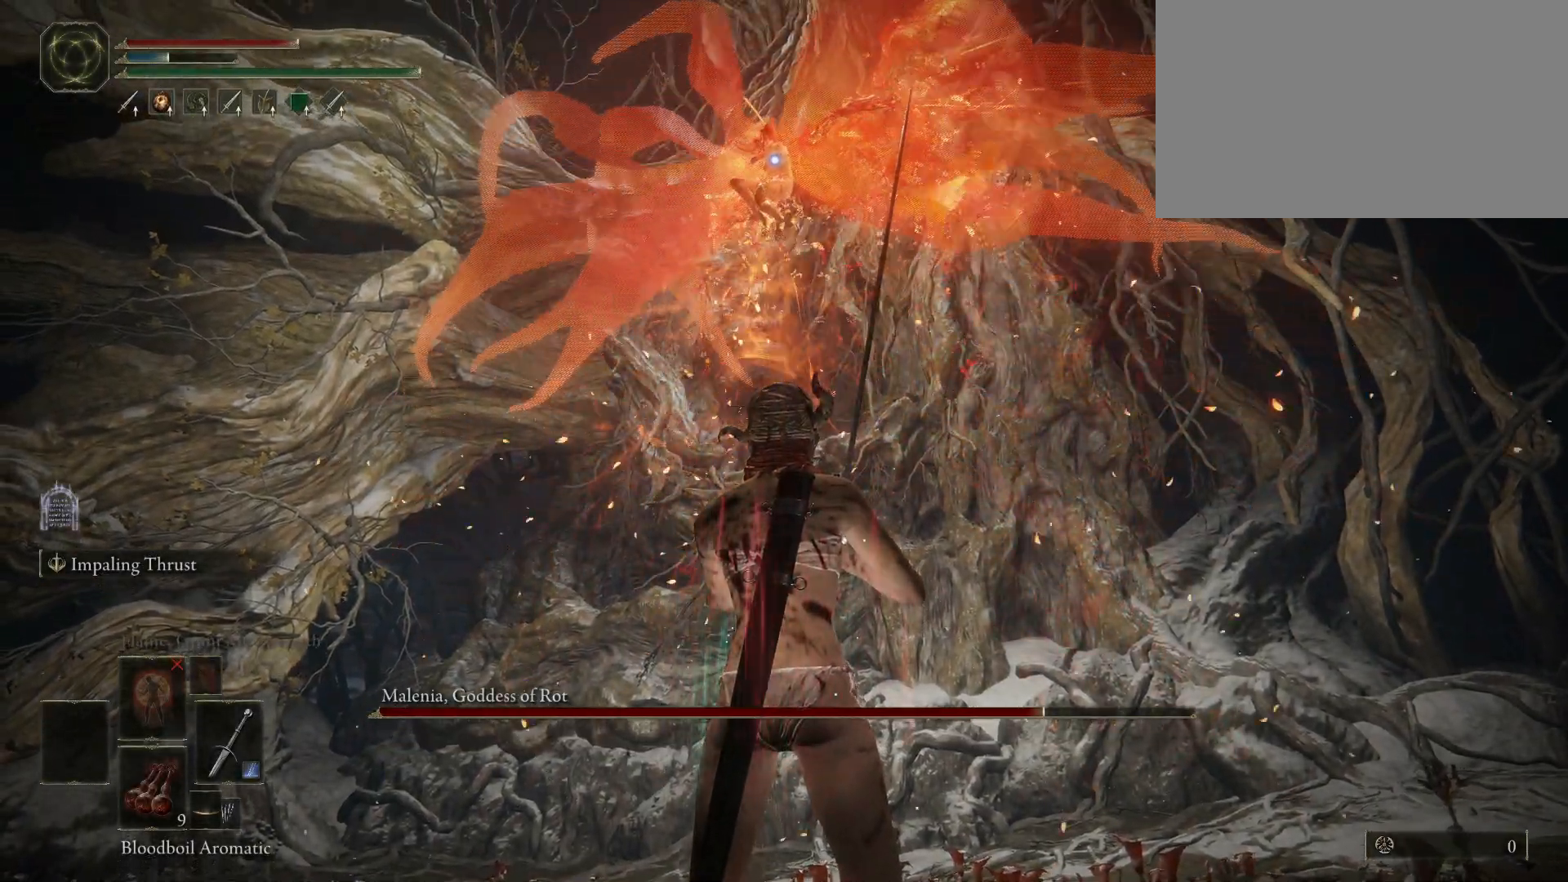
{"keys": [], "mouse": [], "events": []}
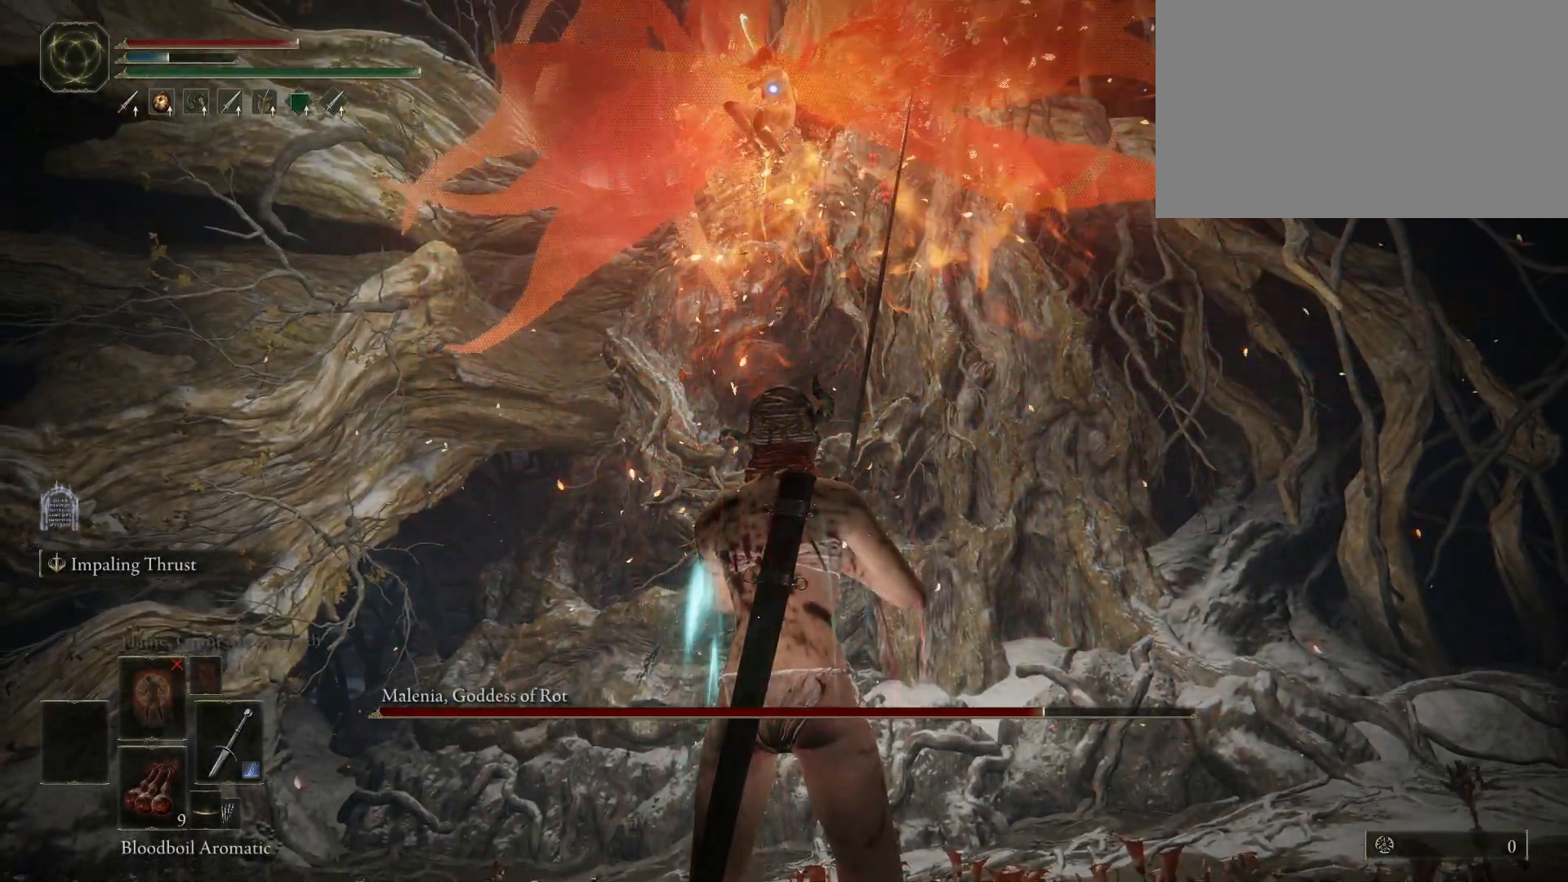
{"keys": ["s"], "mouse": [], "events": [[50, "s", "down"], [183, "space", "down"], [333, "space", "up"]]}
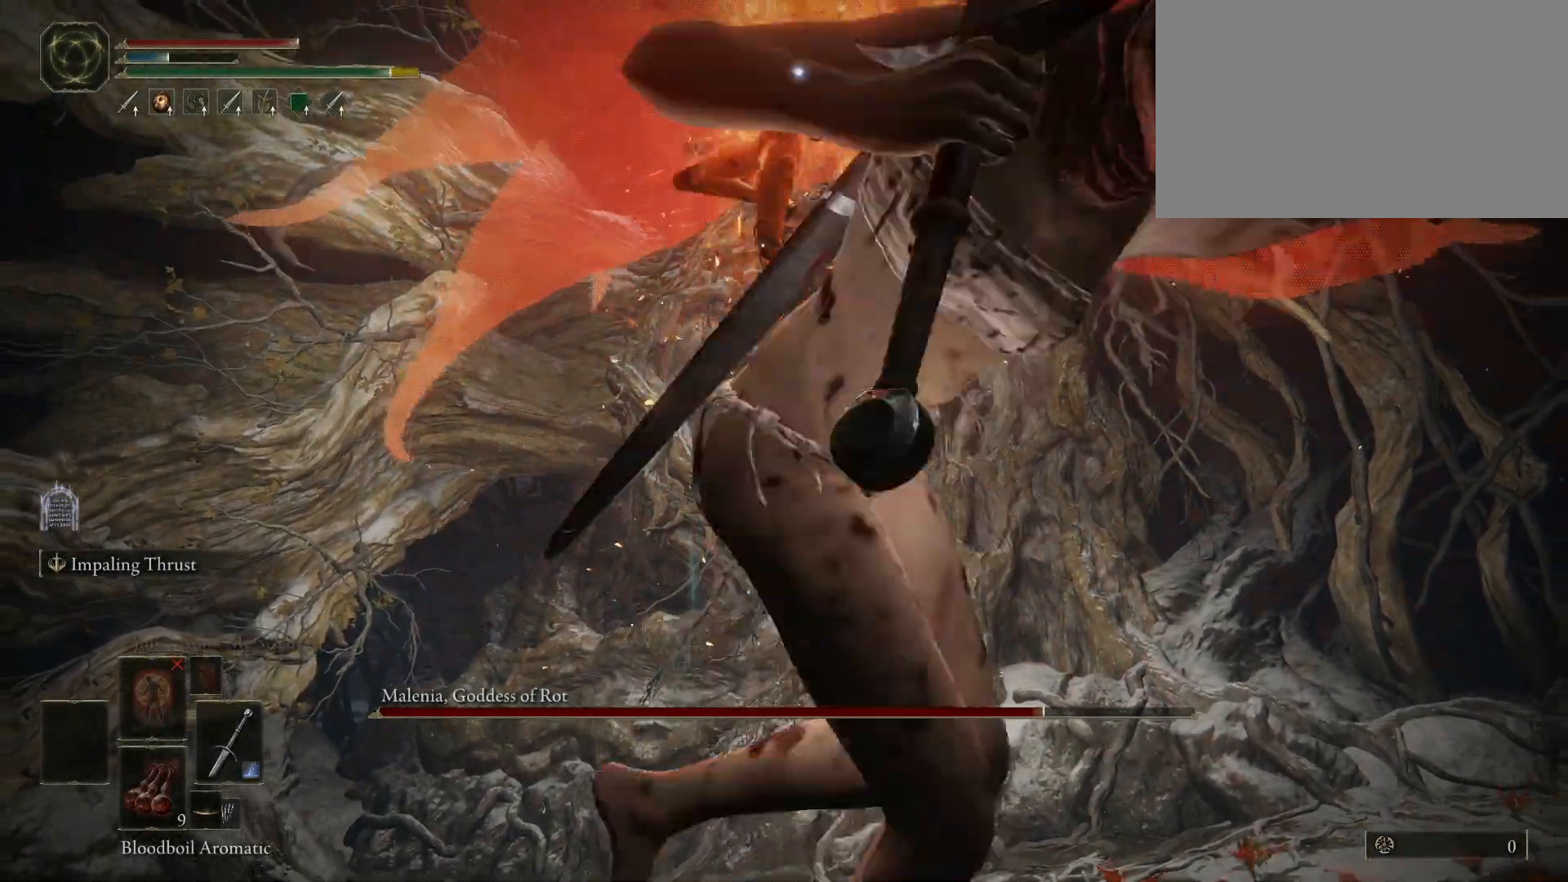
{"keys": ["s"], "mouse": [], "events": []}
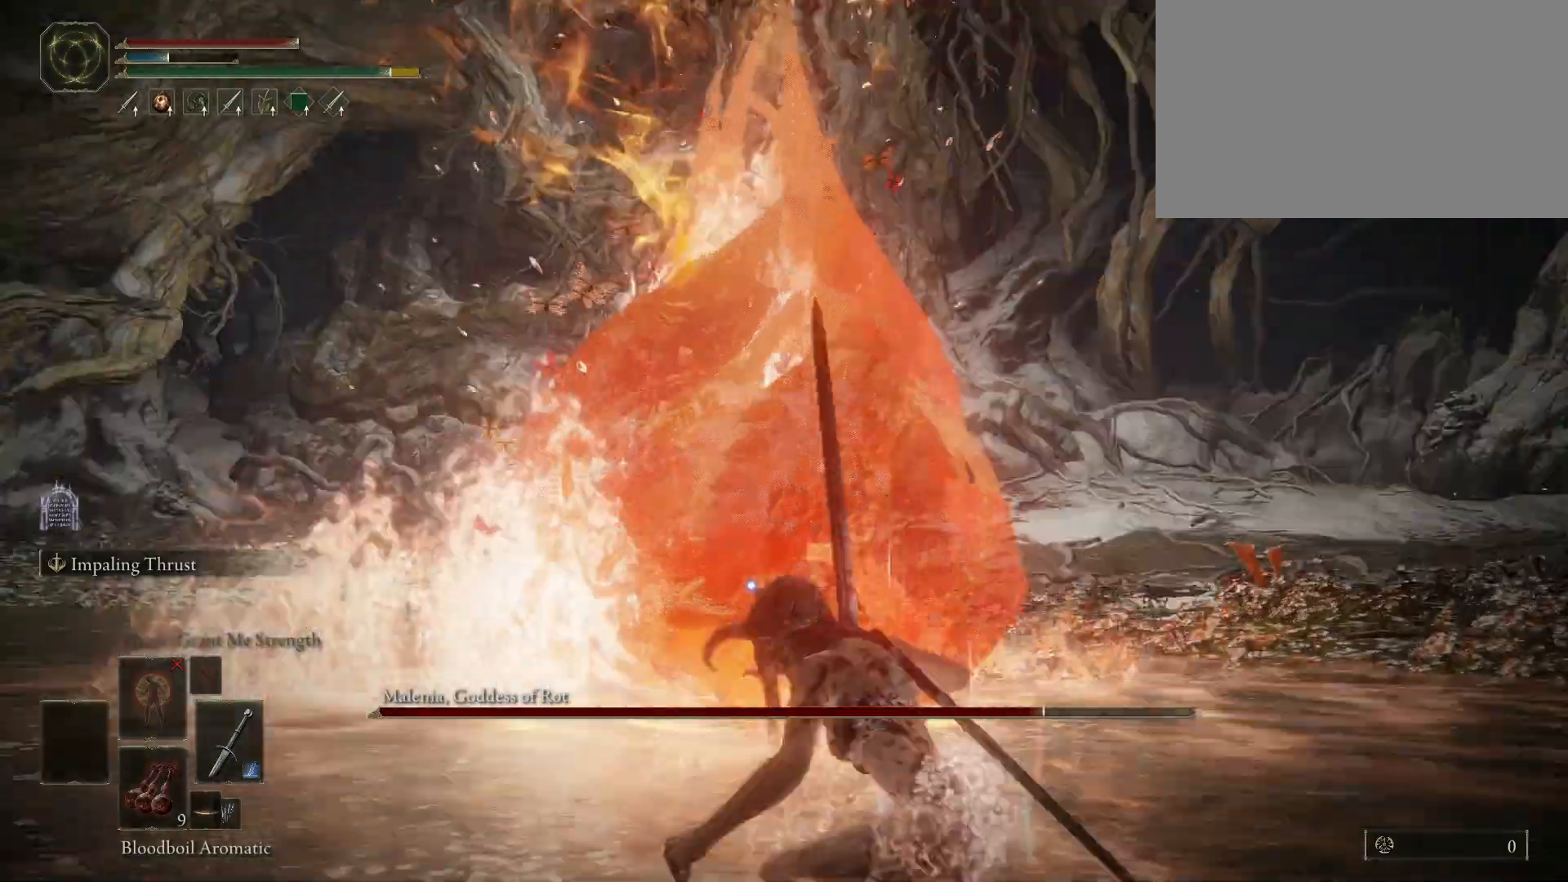
{"keys": ["s"], "mouse": [], "events": []}
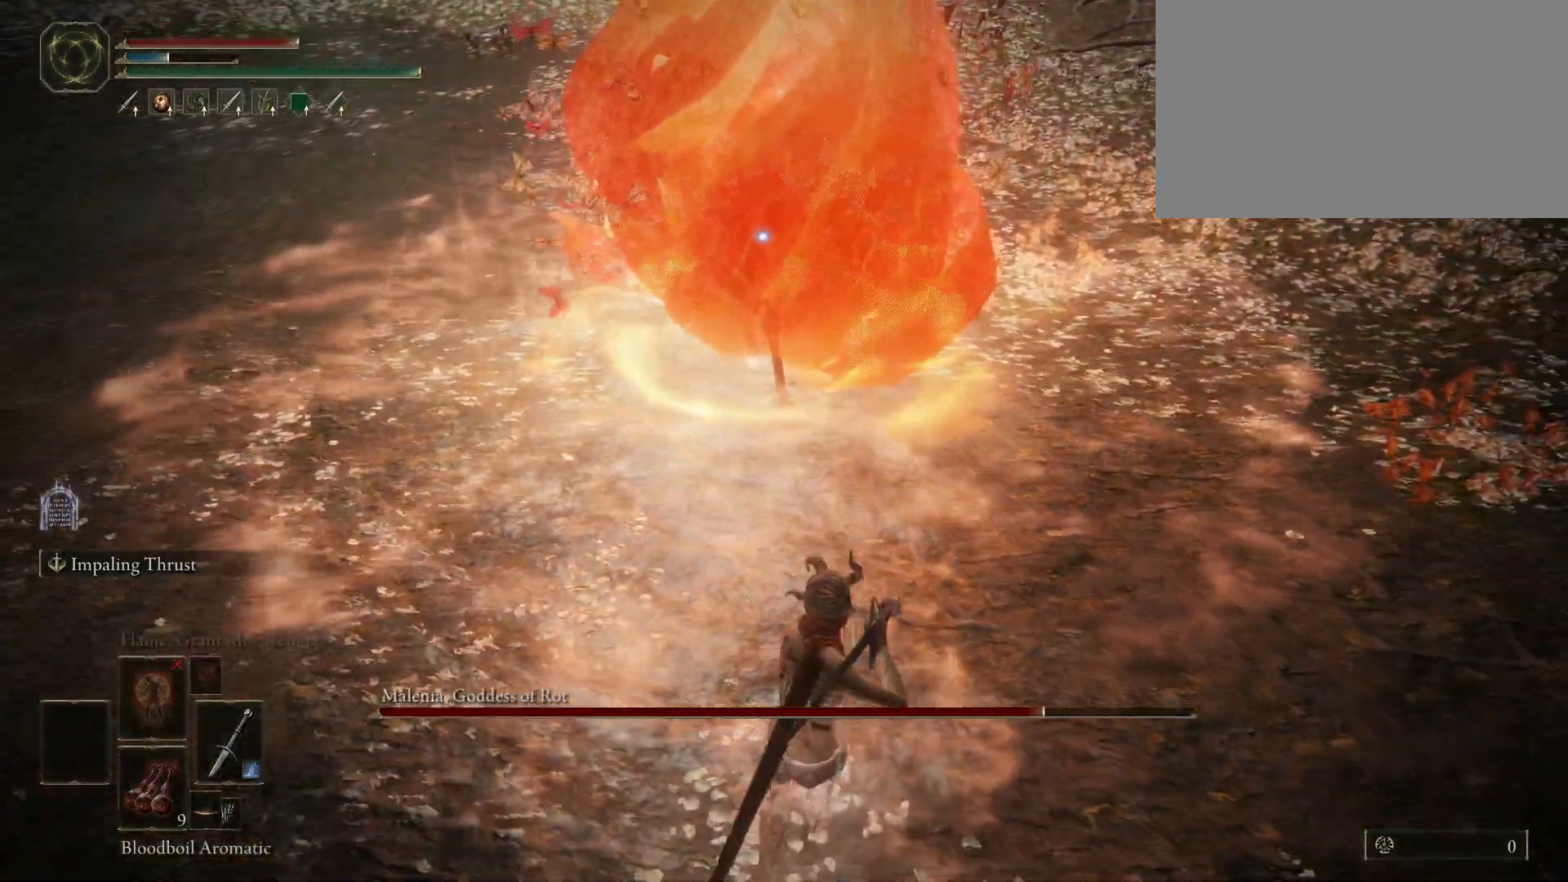
{"keys": ["s", "space"], "mouse": [], "events": [[433, "space", "down"]]}
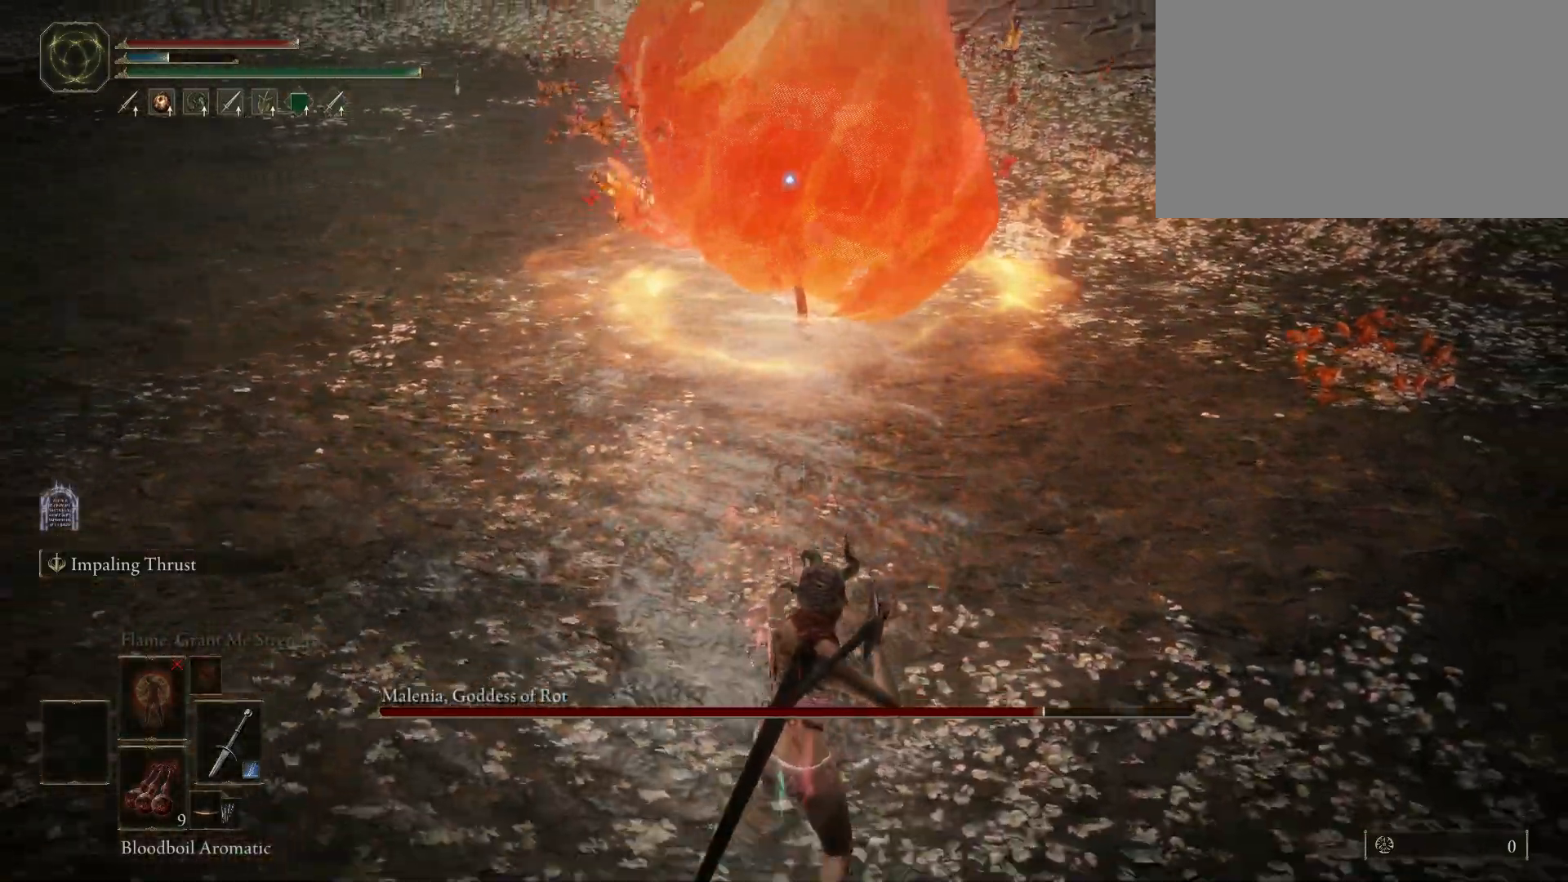
{"keys": ["s"], "mouse": [], "events": [[100, "space", "up"]]}
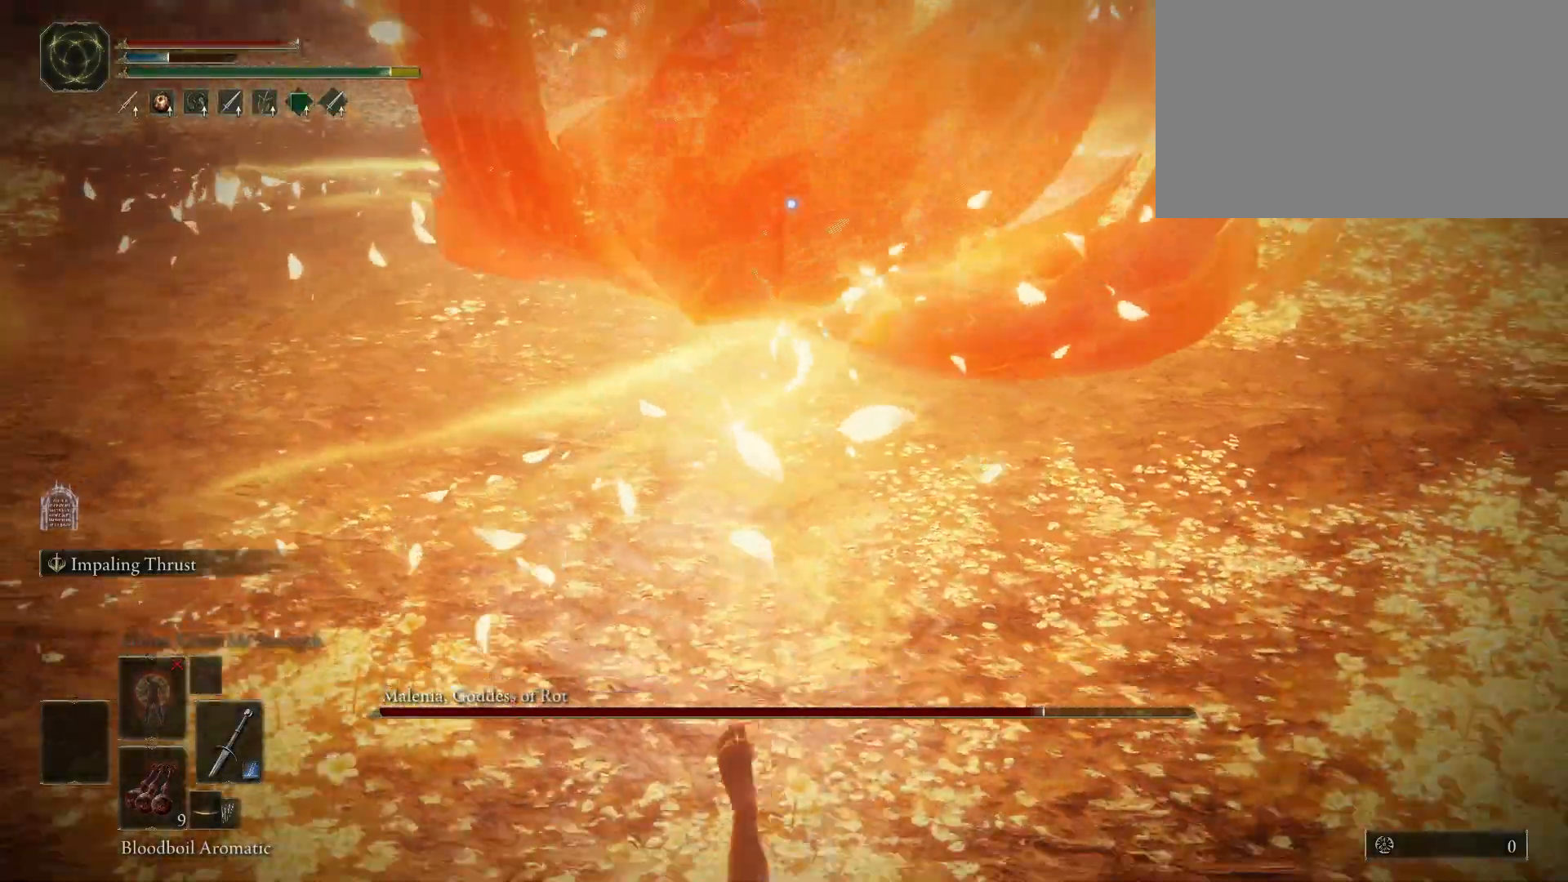
{"keys": ["s"], "mouse": [], "events": [[167, "r", "down"], [300, "r", "up"]]}
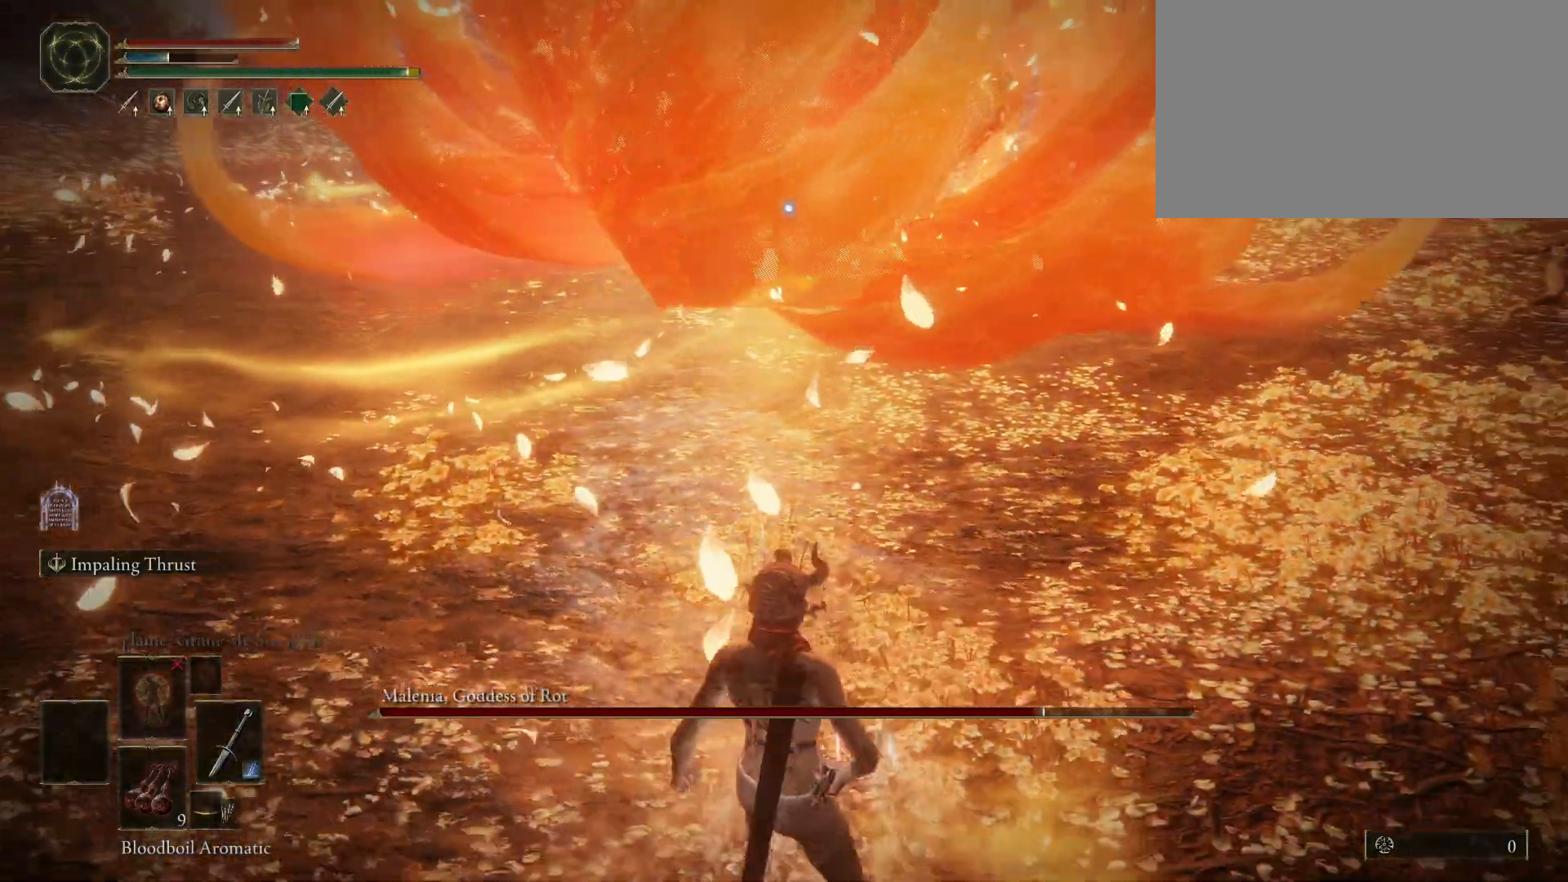
{"keys": [], "mouse": [], "events": [[50, "s", "up"]]}
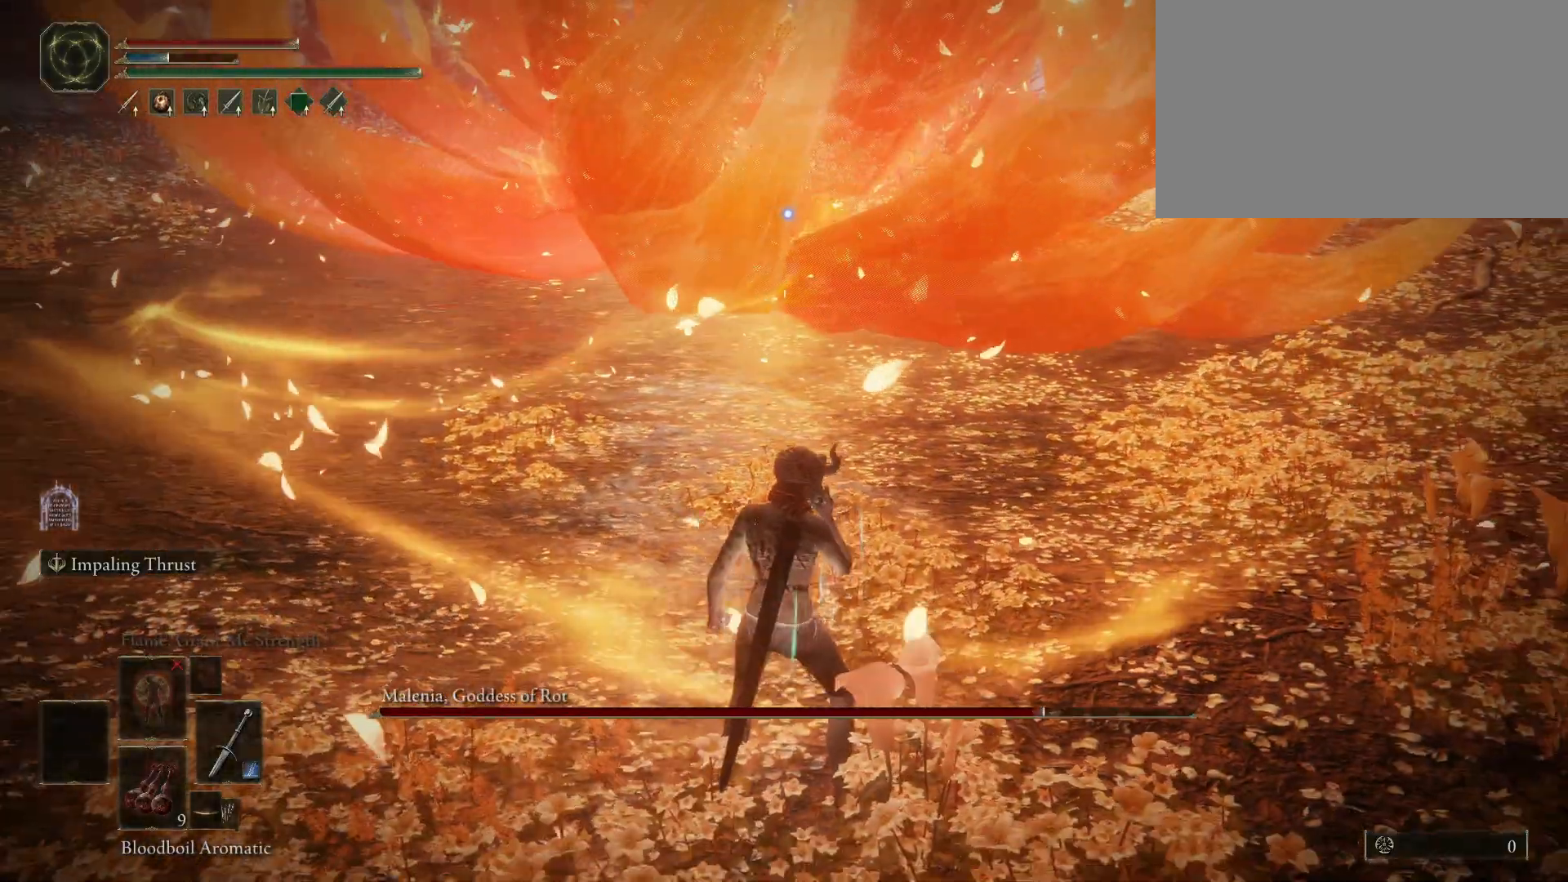
{"keys": [], "mouse": [], "events": []}
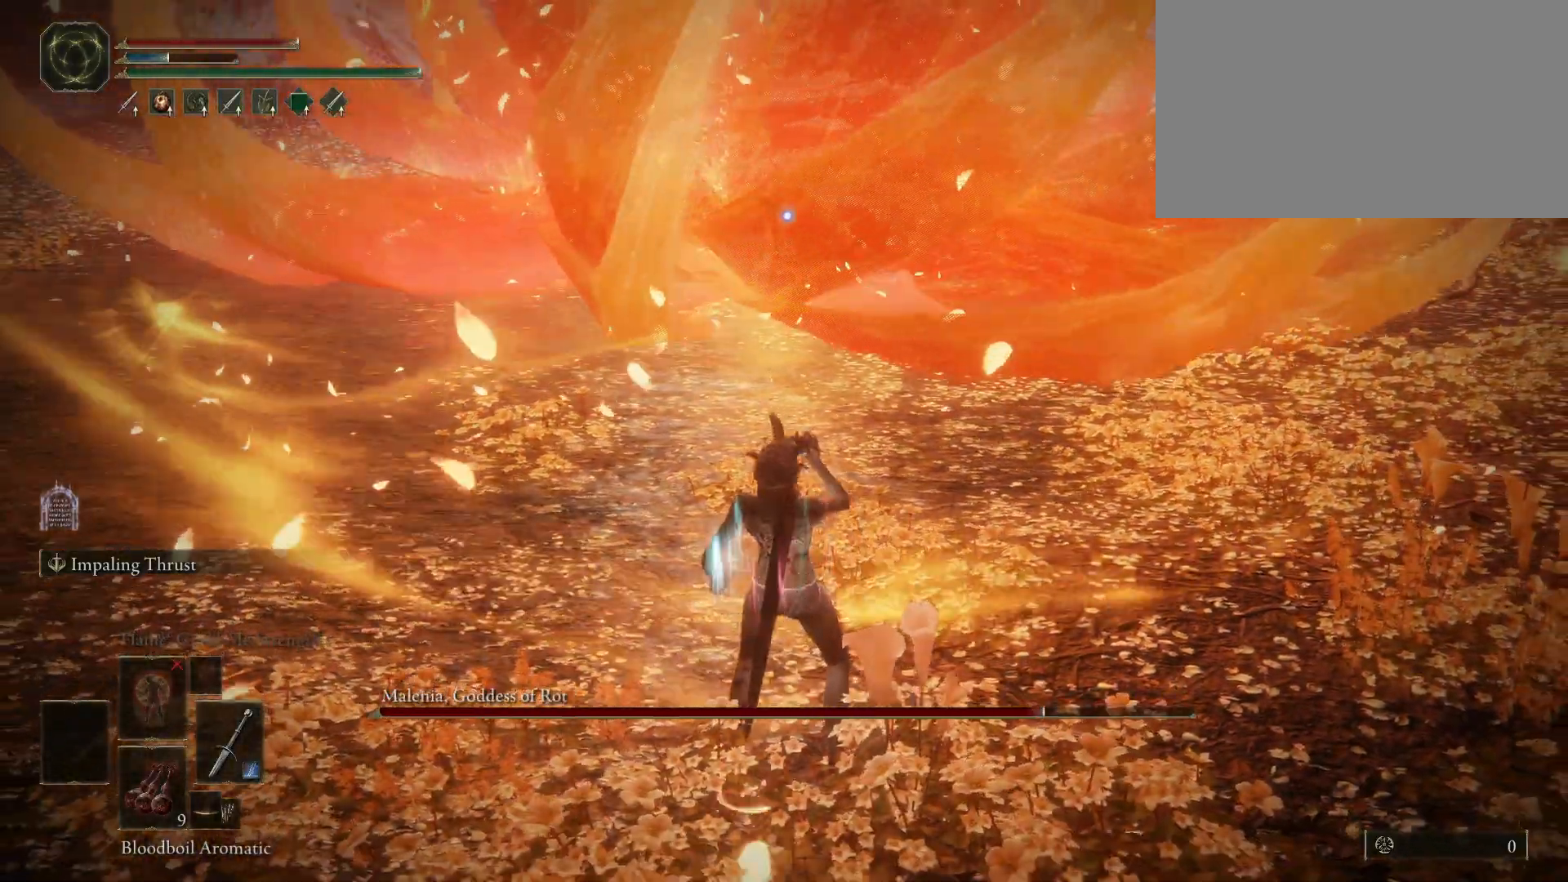
{"keys": [], "mouse": [], "events": []}
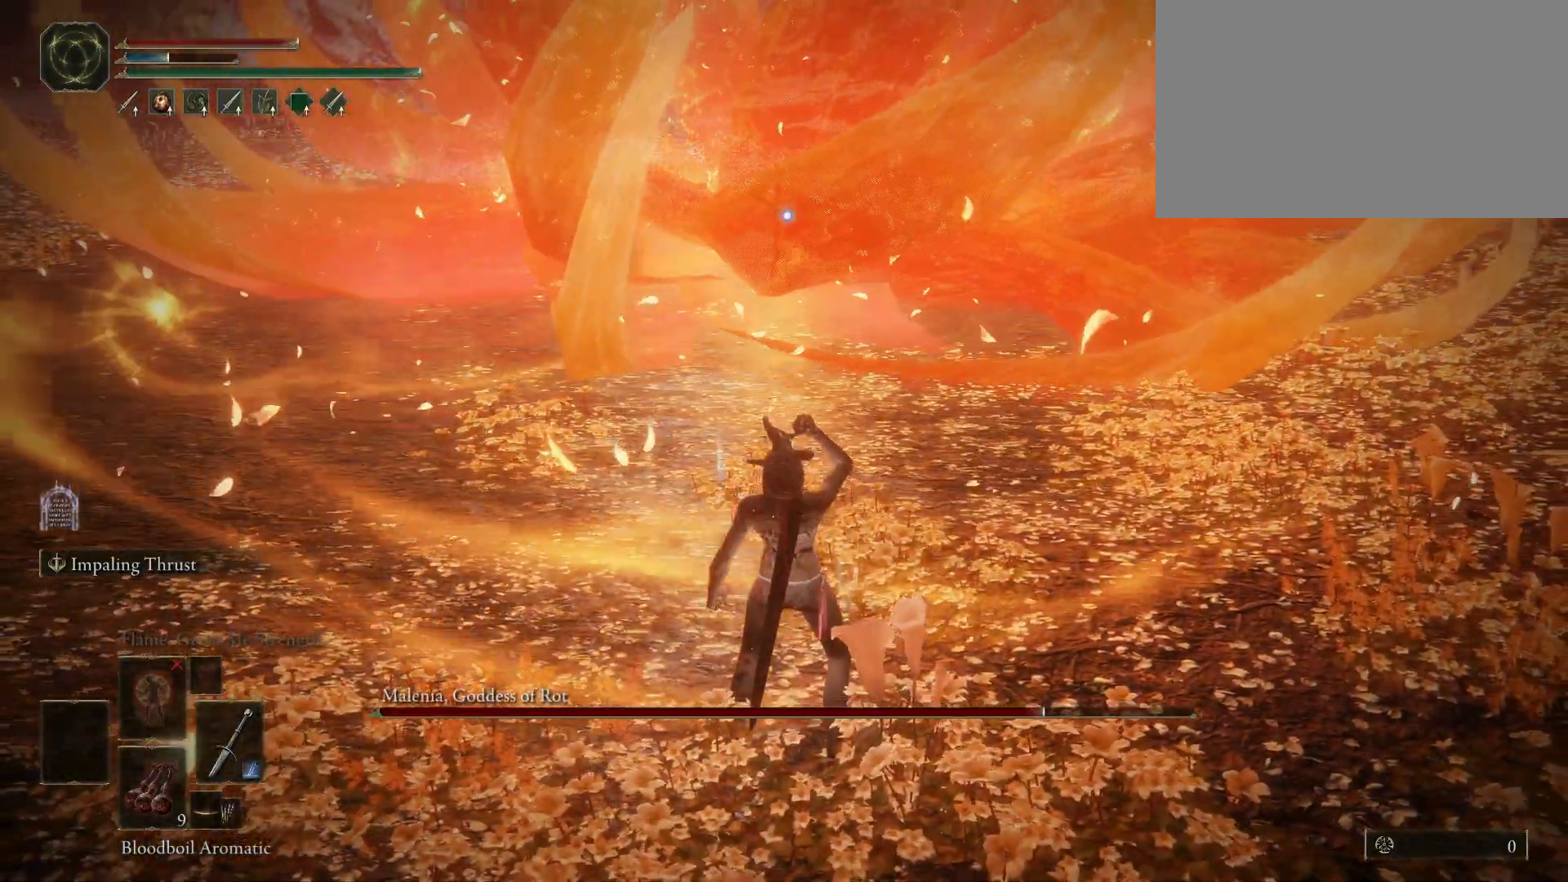
{"keys": [], "mouse": [], "events": []}
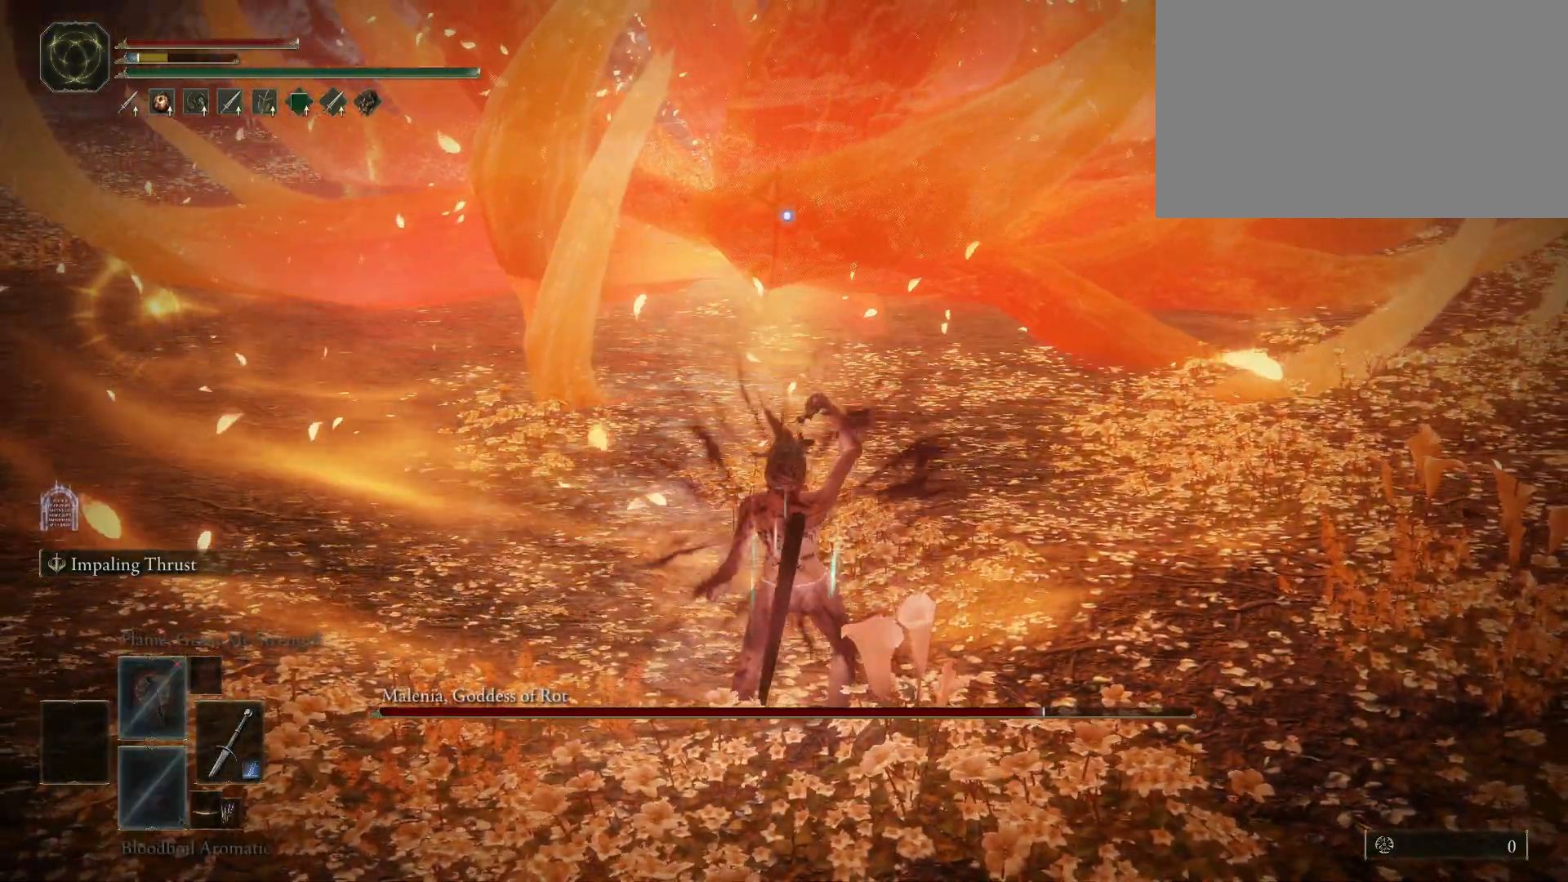
{"keys": ["e"], "mouse": [], "events": [[433, "e", "down"]]}
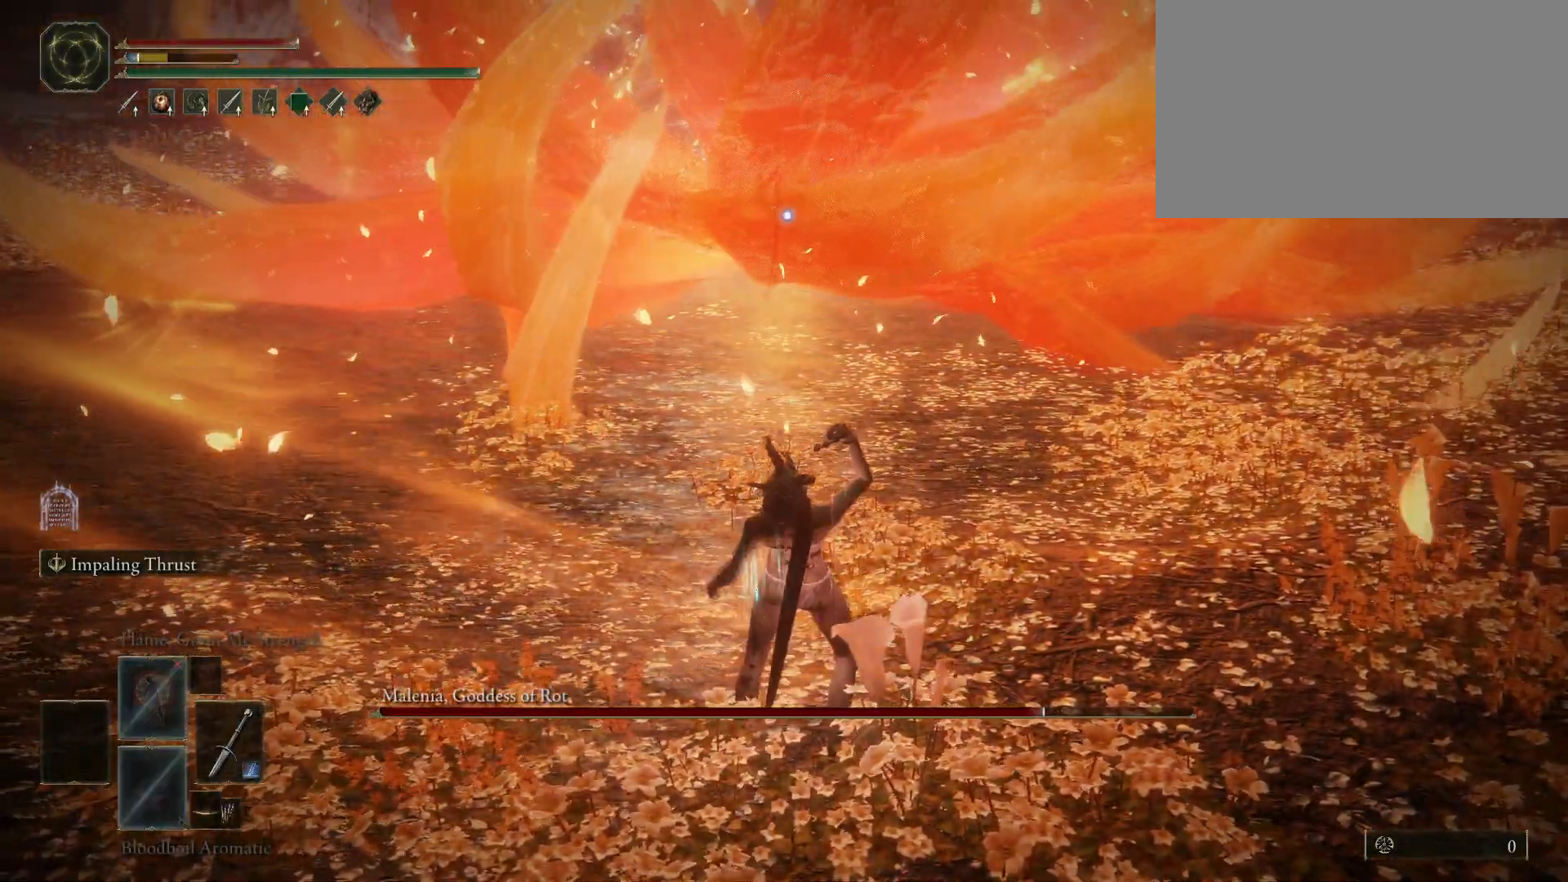
{"keys": [], "mouse": [], "events": [[67, "2", "down"], [167, "e", "up"], [217, "2", "up"]]}
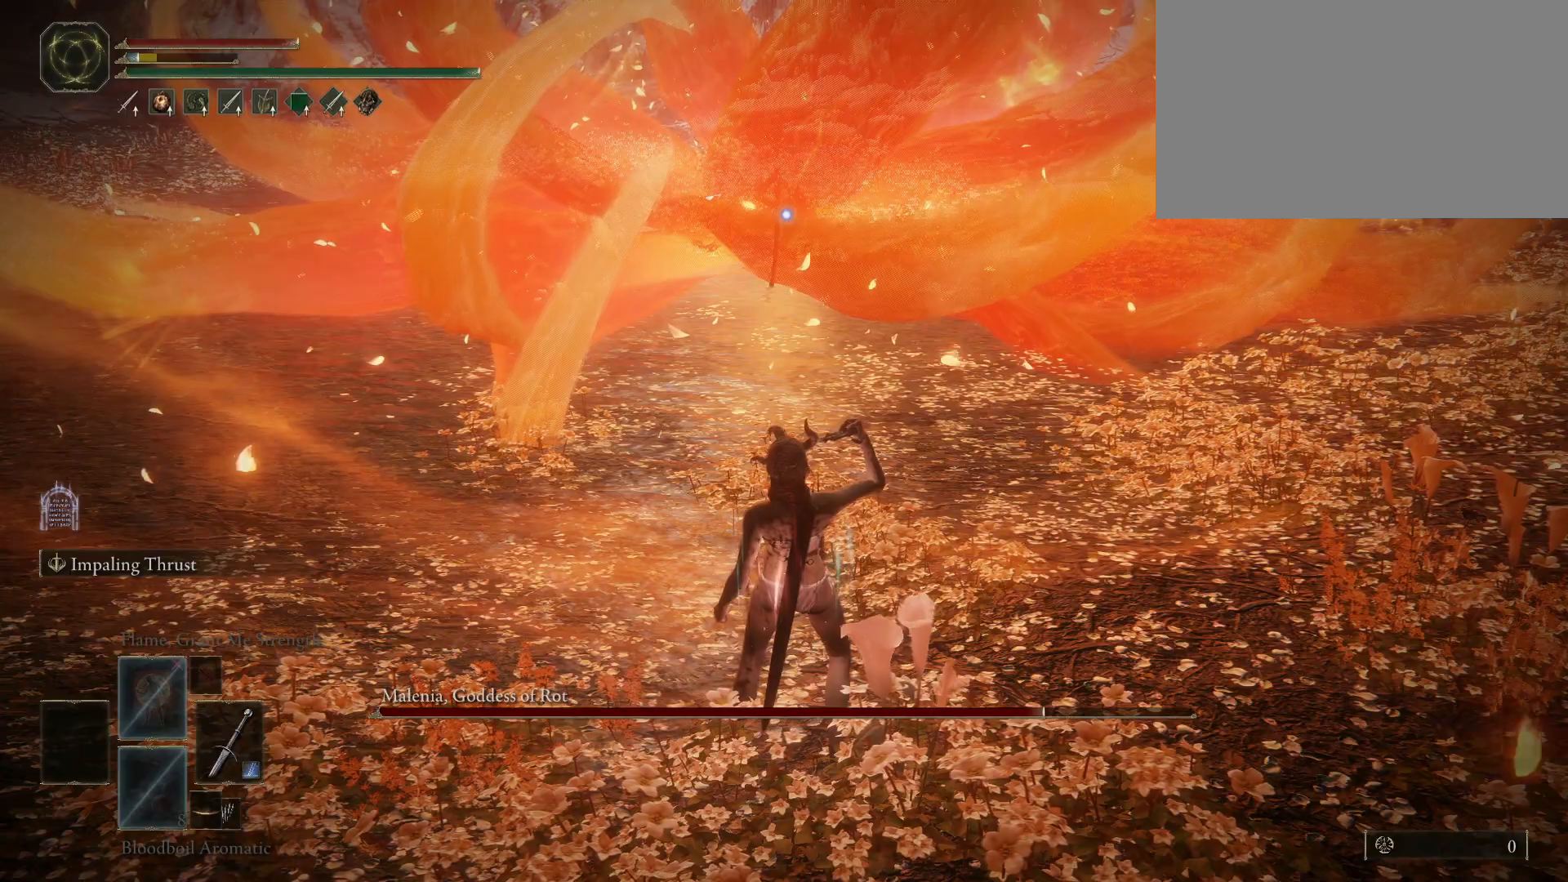
{"keys": [], "mouse": [], "events": []}
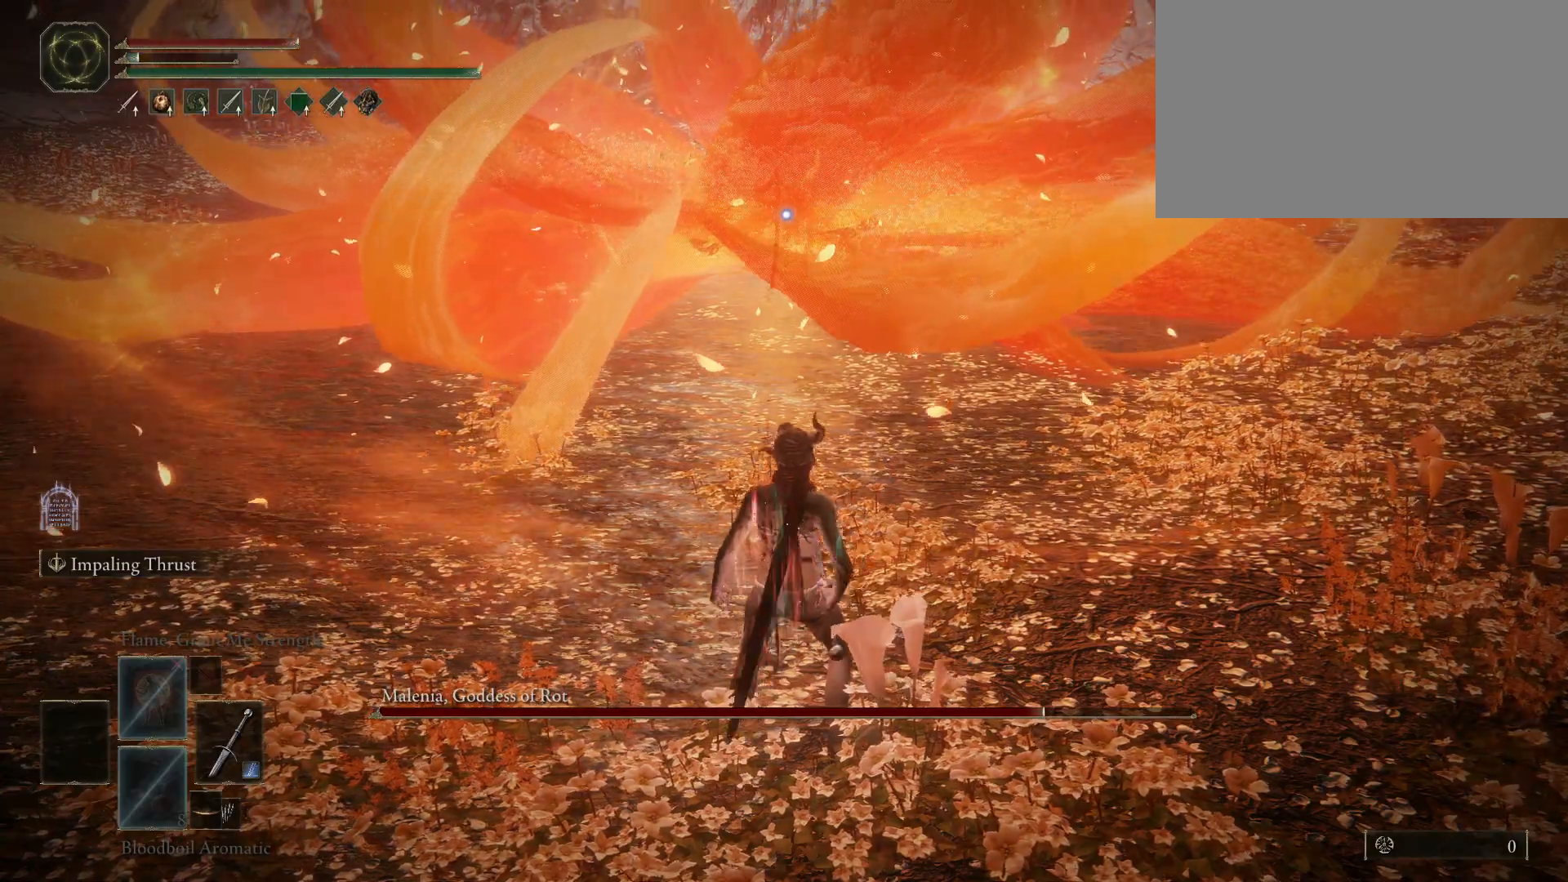
{"keys": [], "mouse": [], "events": []}
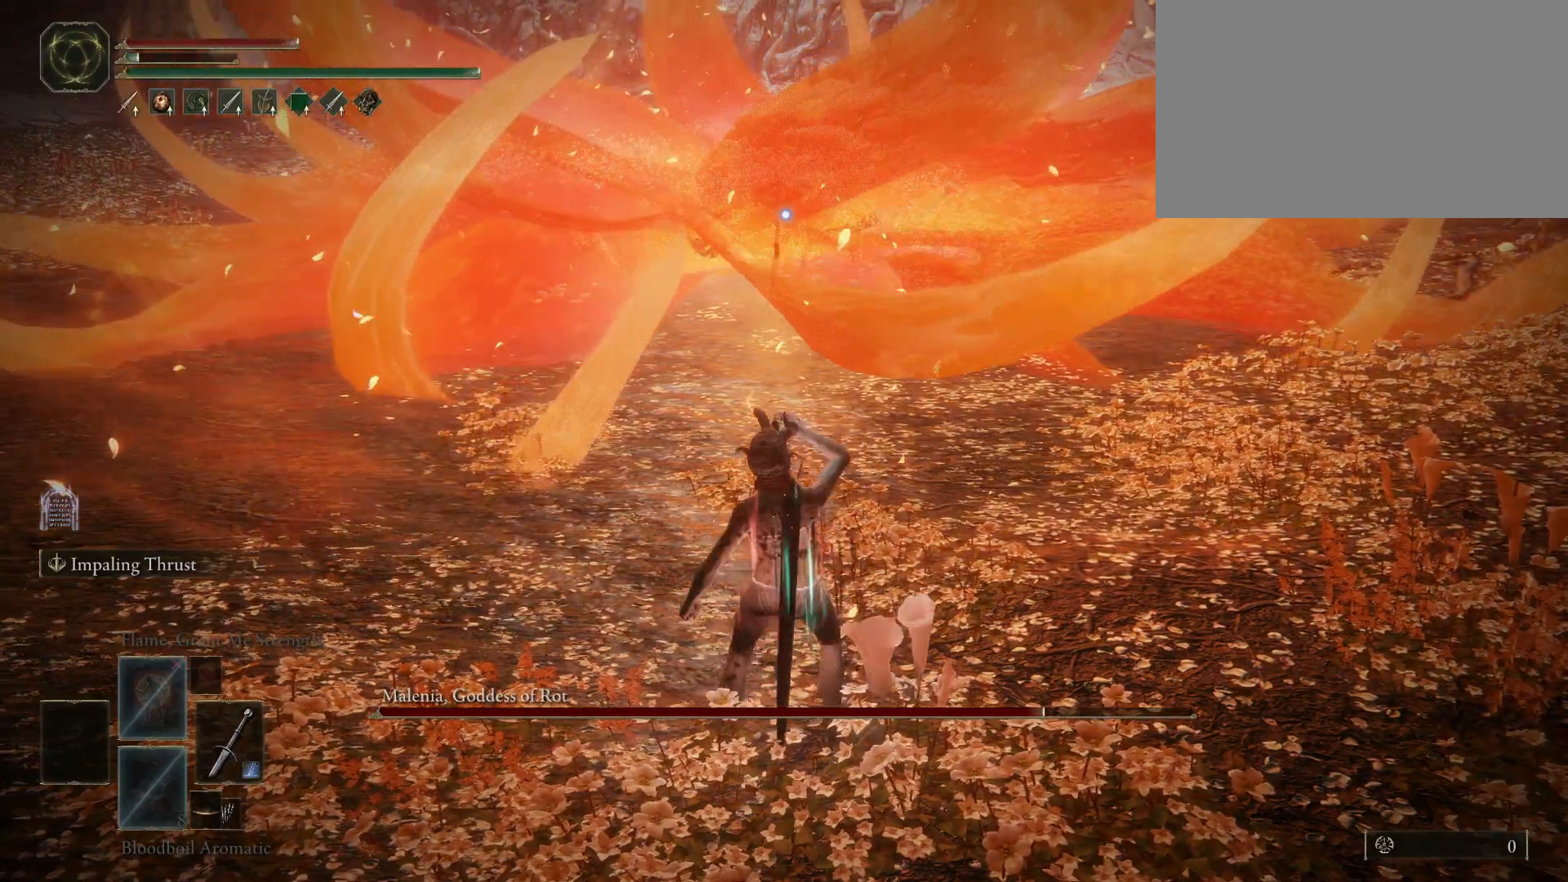
{"keys": [], "mouse": [], "events": []}
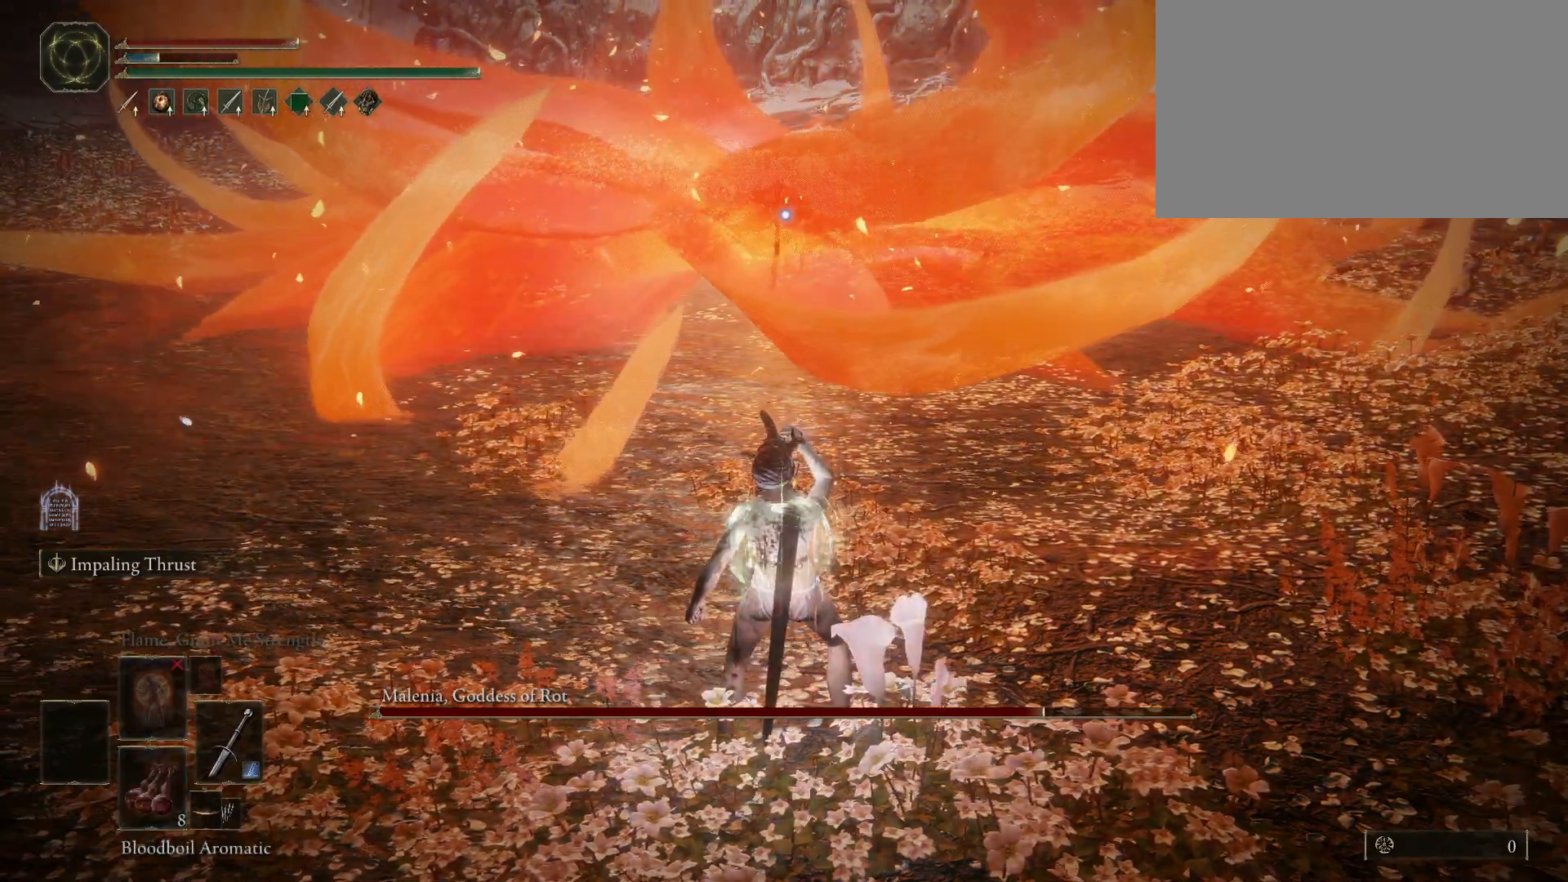
{"keys": ["d"], "mouse": [], "events": [[383, "d", "down"]]}
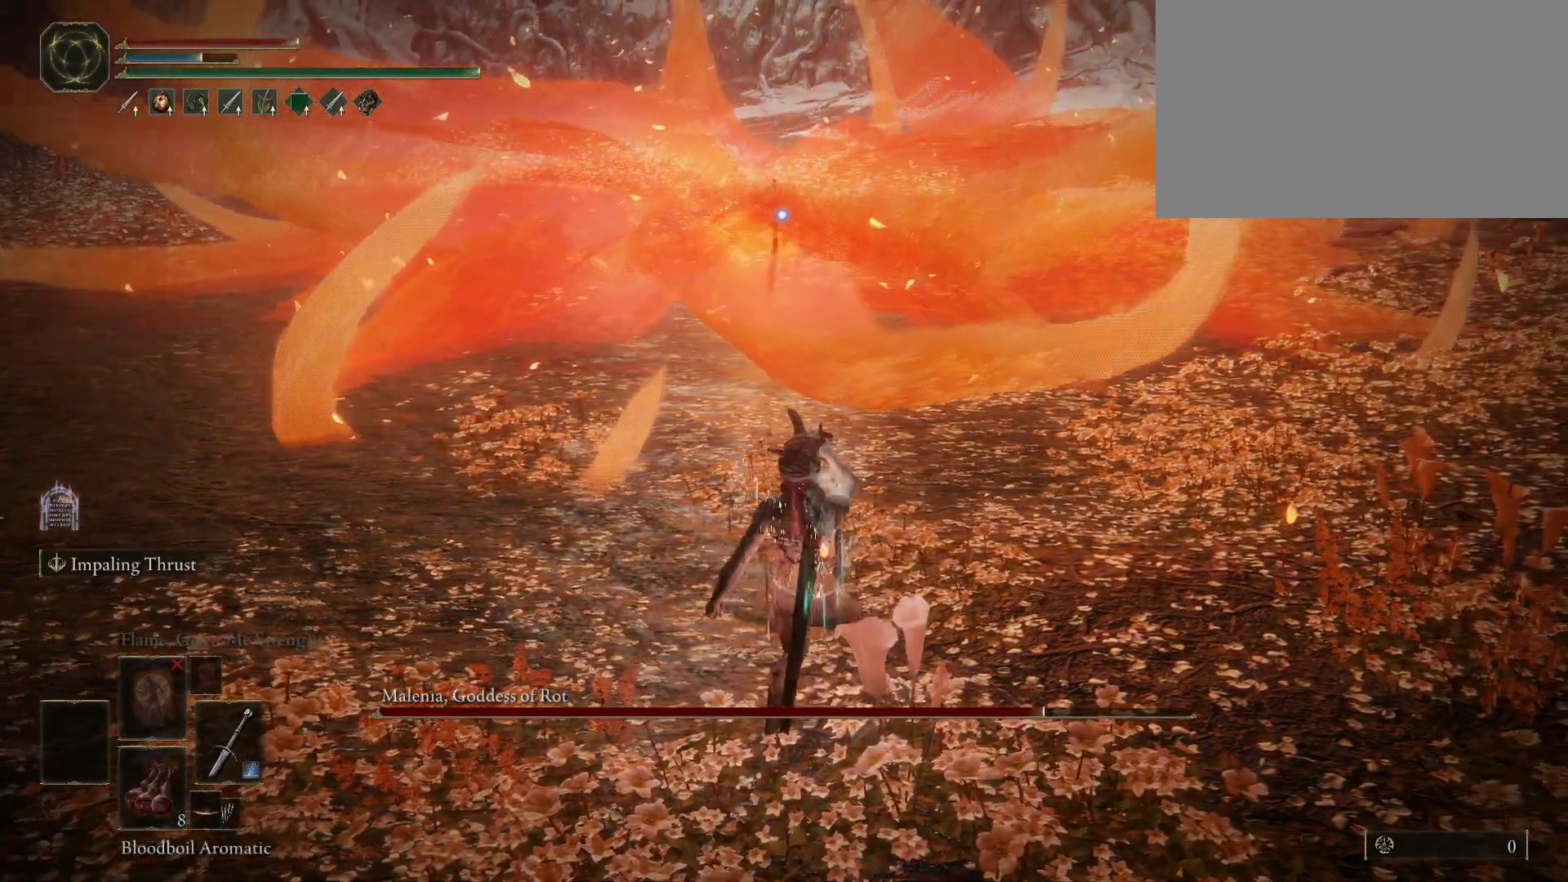
{"keys": ["d"], "mouse": [], "events": []}
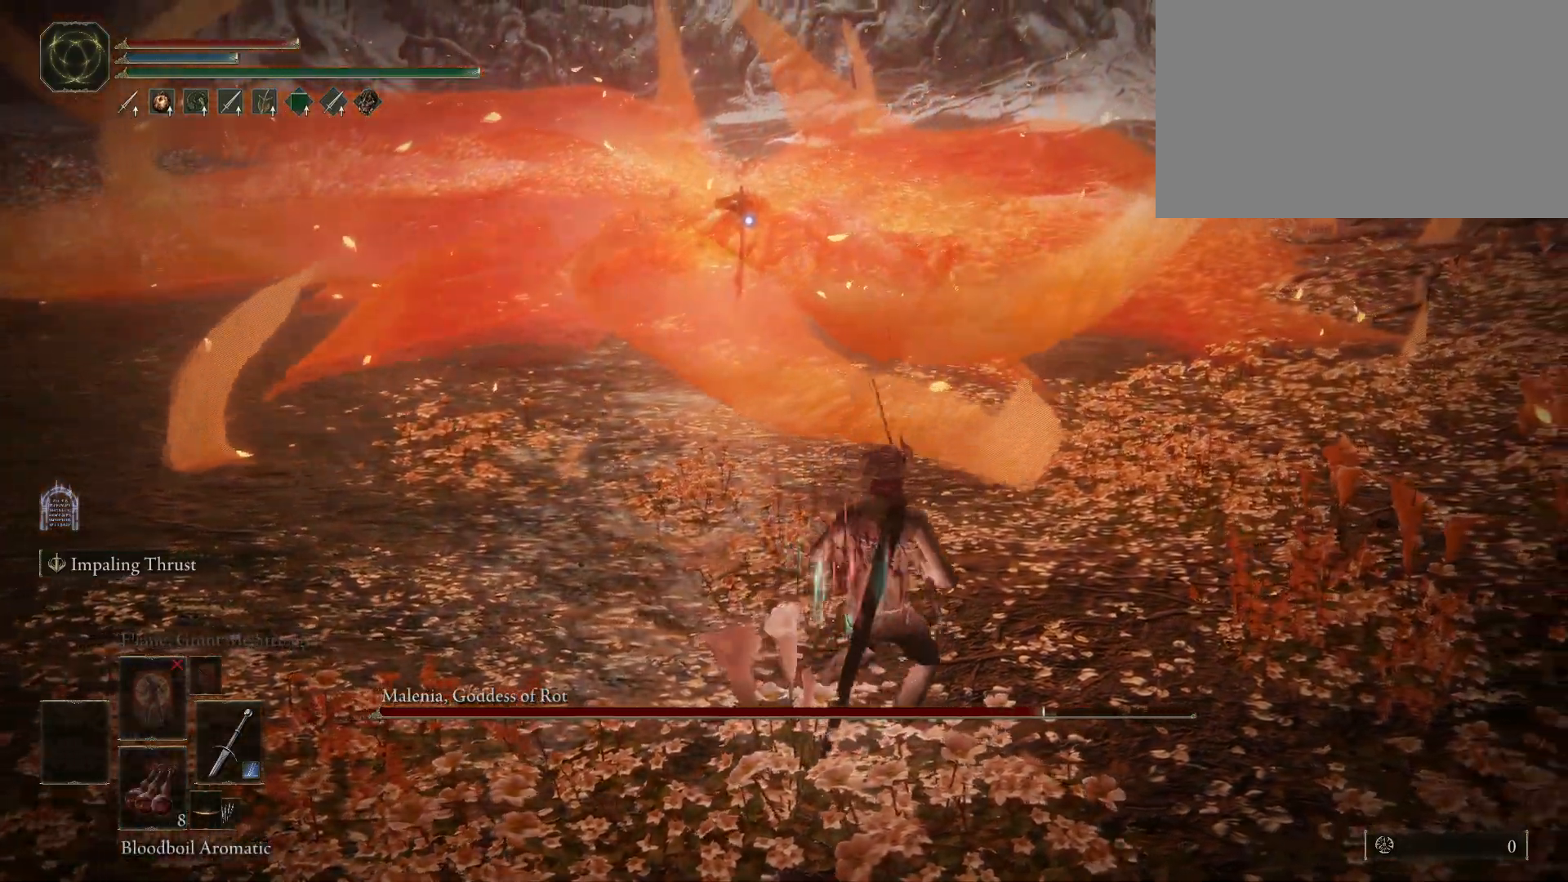
{"keys": ["d", "space", "w"], "mouse": [], "events": [[150, "w", "down"], [367, "space", "down"]]}
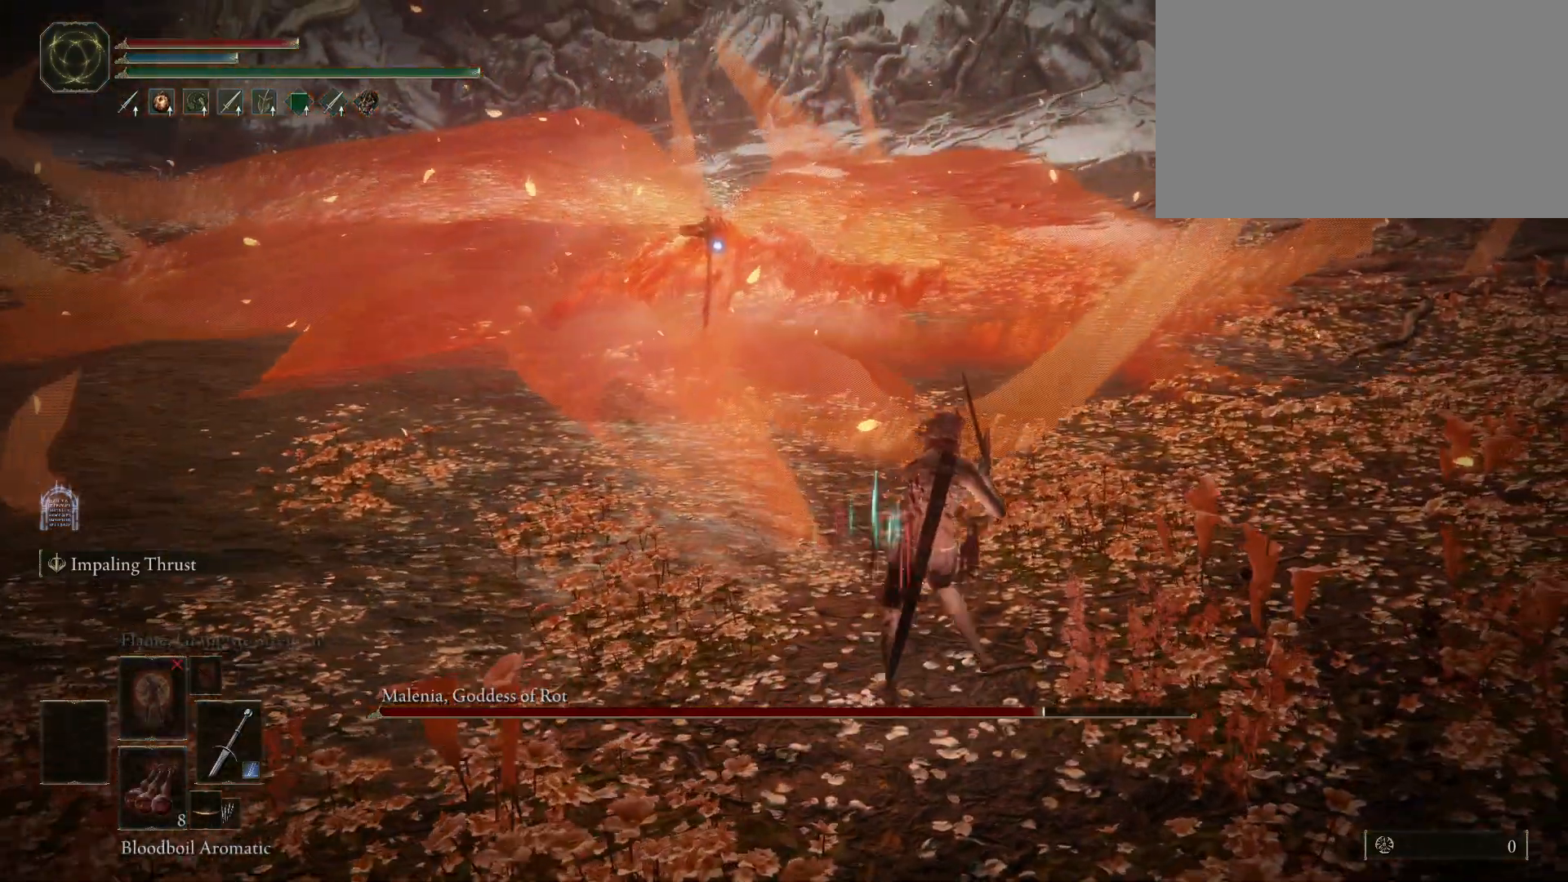
{"keys": ["space", "w"], "mouse": [], "events": [[150, "d", "up"]]}
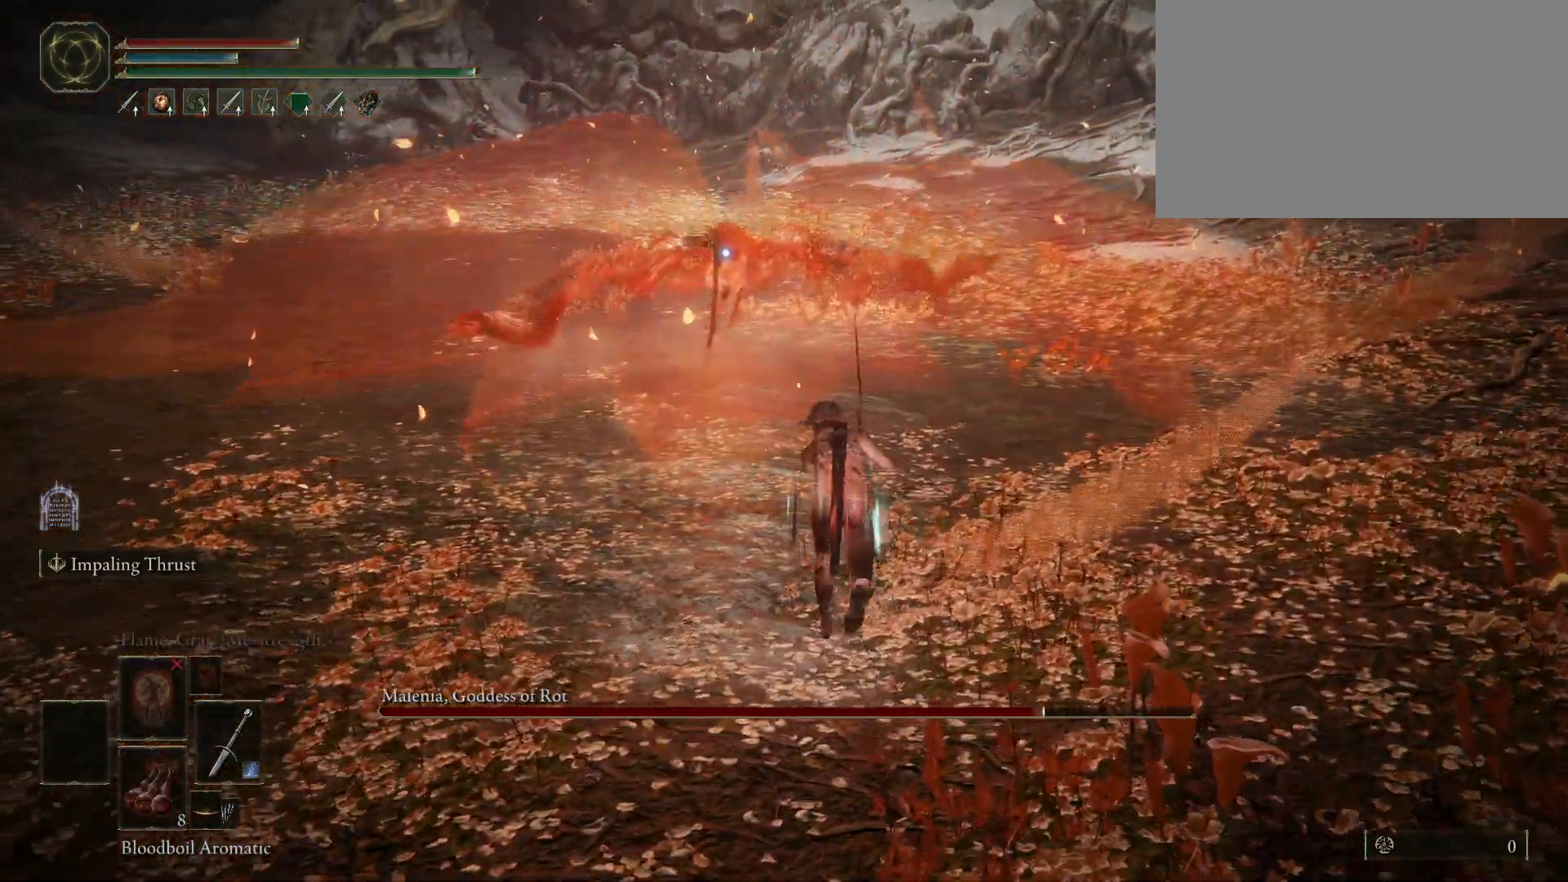
{"keys": ["space", "w"], "mouse": [], "events": []}
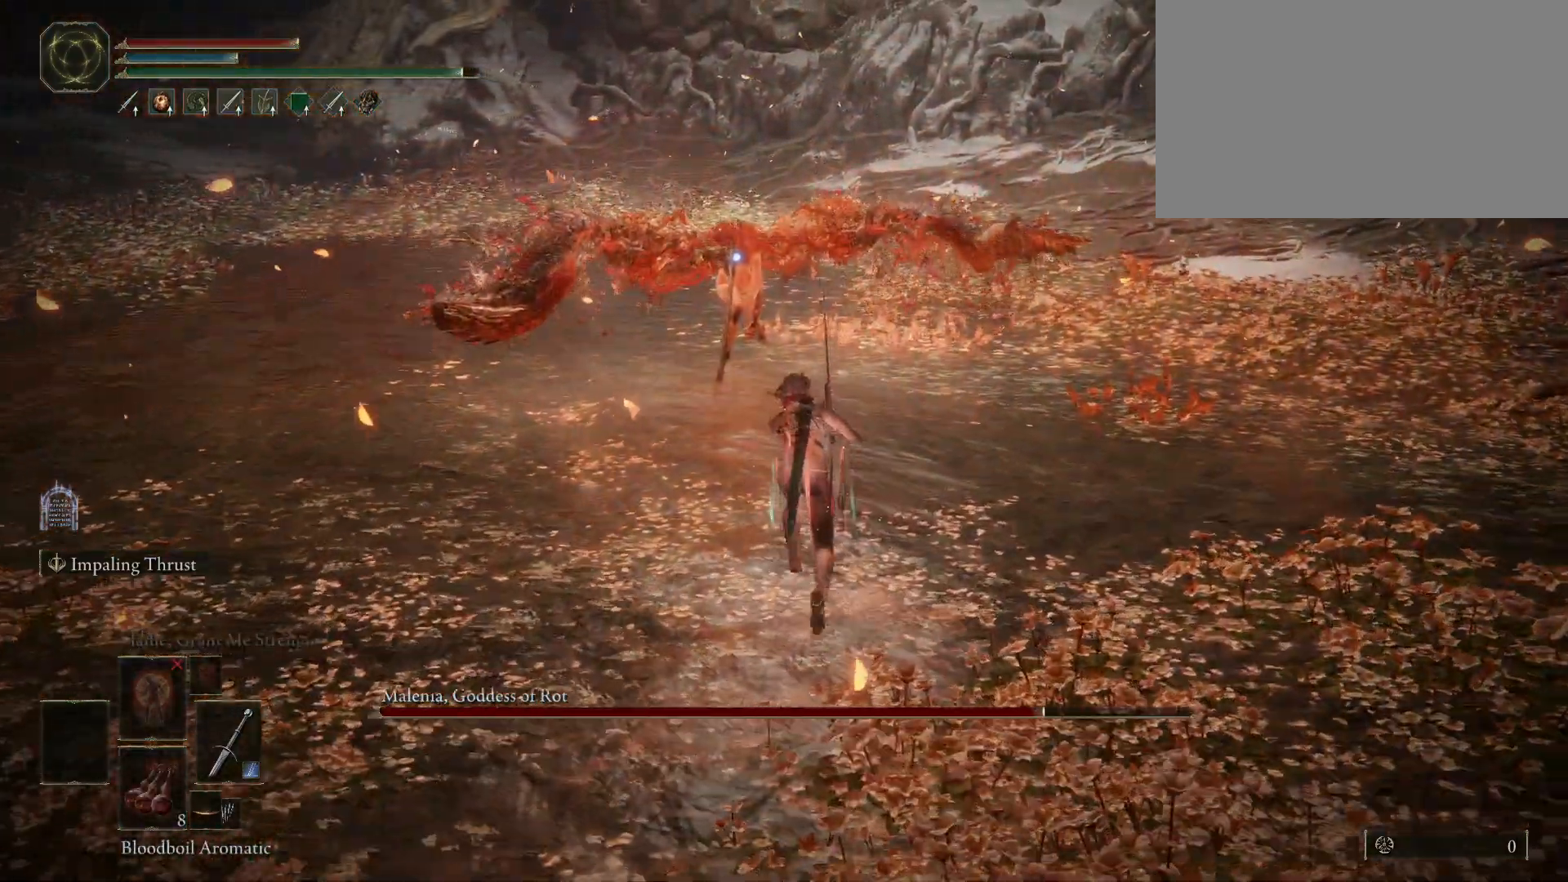
{"keys": ["space", "w"], "mouse": [], "events": [[317, "ctrl", "down"], [467, "ctrl", "up"]]}